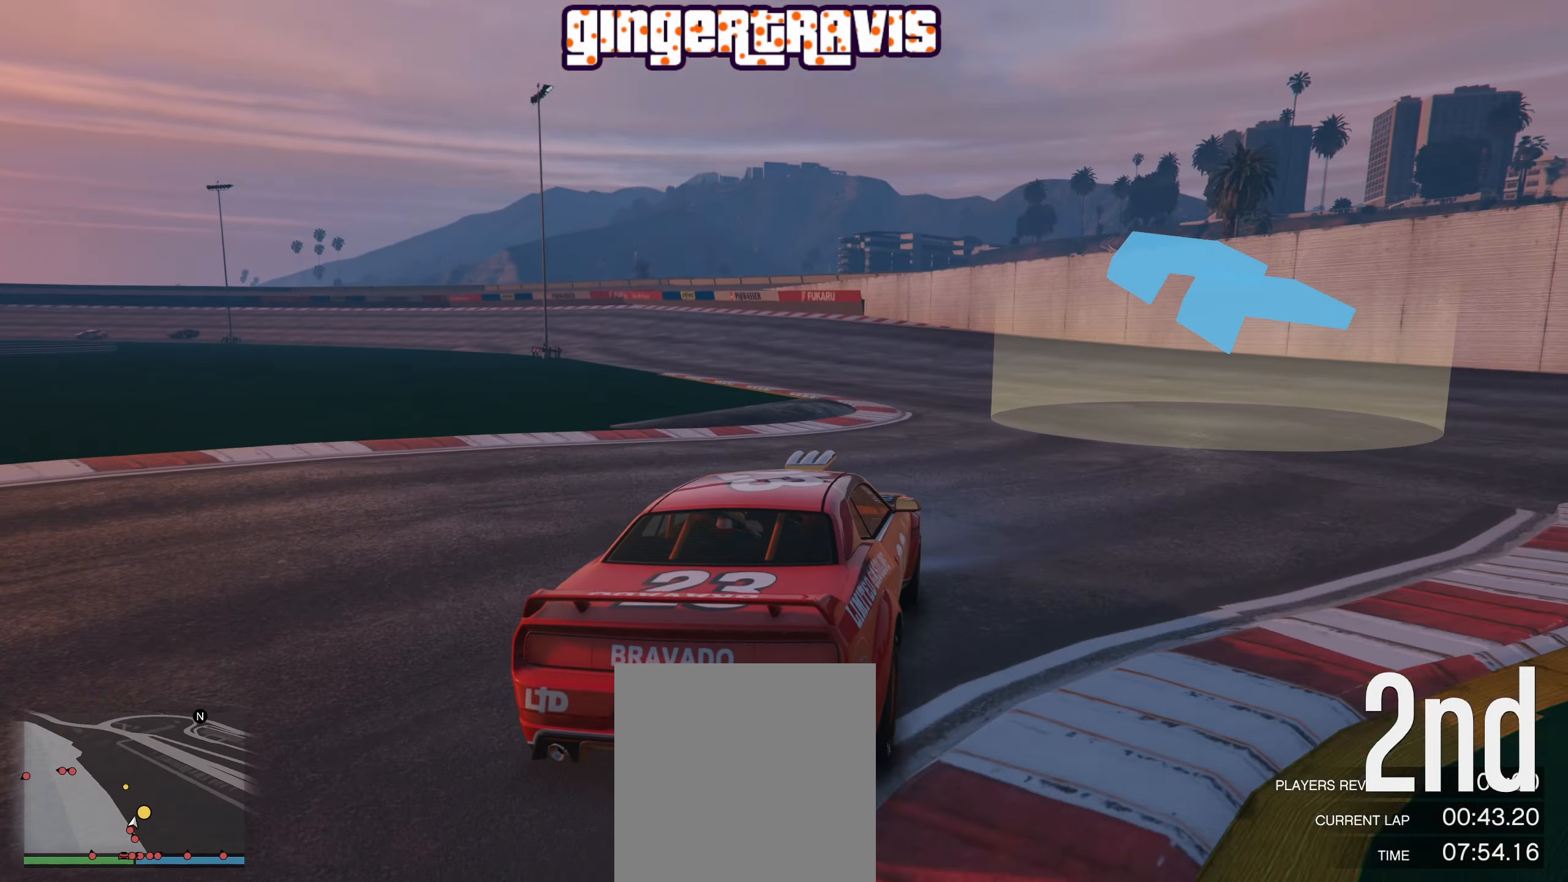
Gameplay with a controller (Xbox layout); each line is a JSON object with the inputs held at the frame after it. "events" lists button and stick changes between this image and that frame as [ms after this image, input, new state], when the widget could be followed in between.
{"buttons": ["R2"], "left_stick": "center", "right_stick": "center", "events": [[217, "left_stick", "left"], [383, "left_stick", "center"]]}
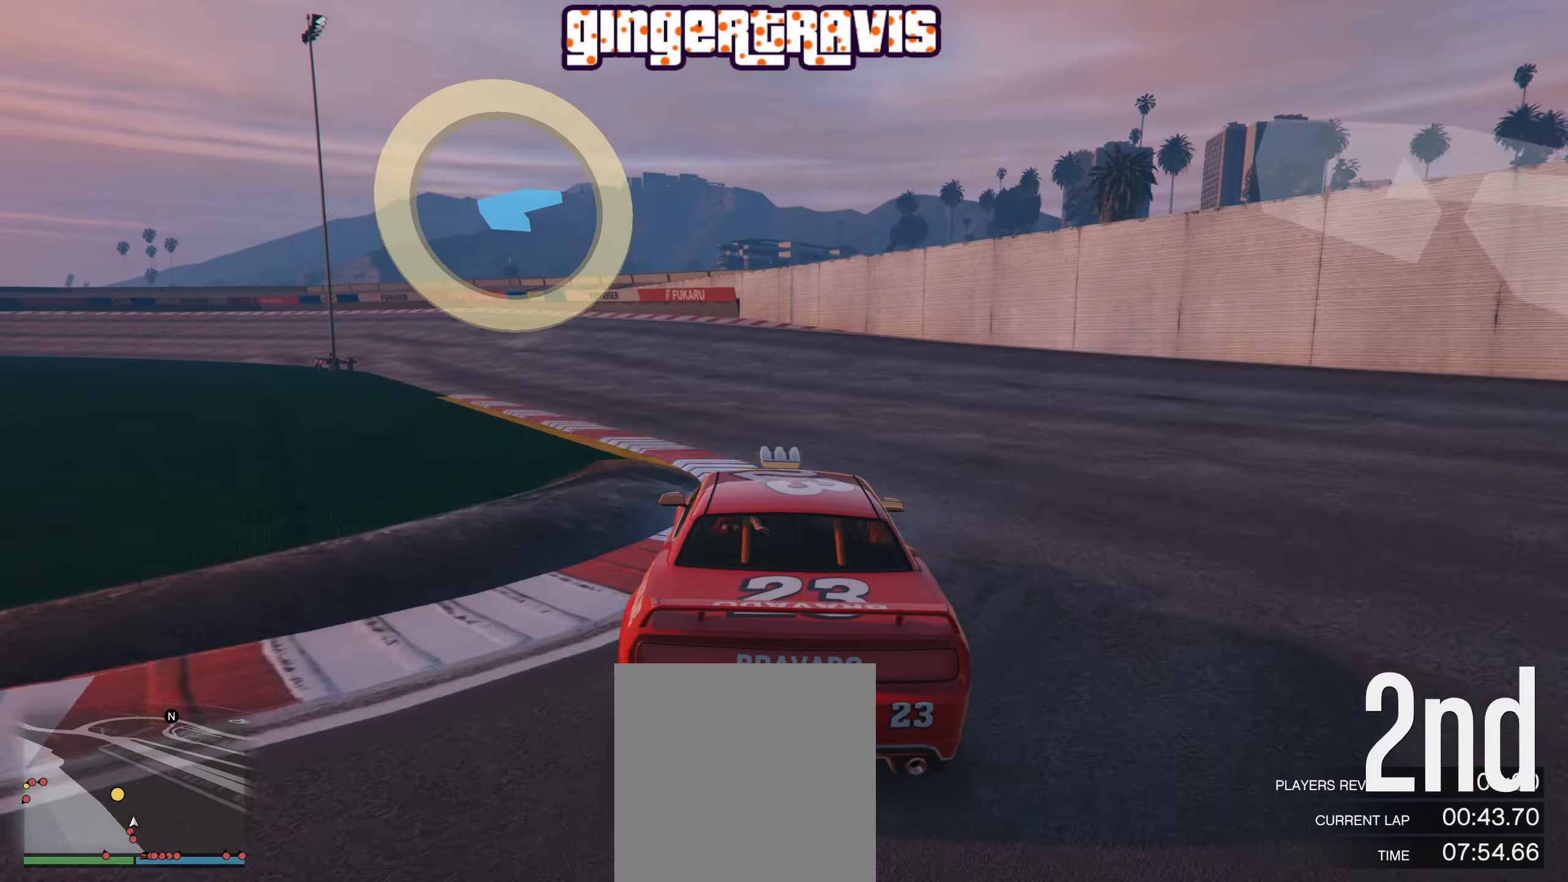
{"buttons": ["R2"], "left_stick": "left", "right_stick": "center", "events": [[167, "left_stick", "left"], [300, "left_stick", "center"], [450, "left_stick", "left"]]}
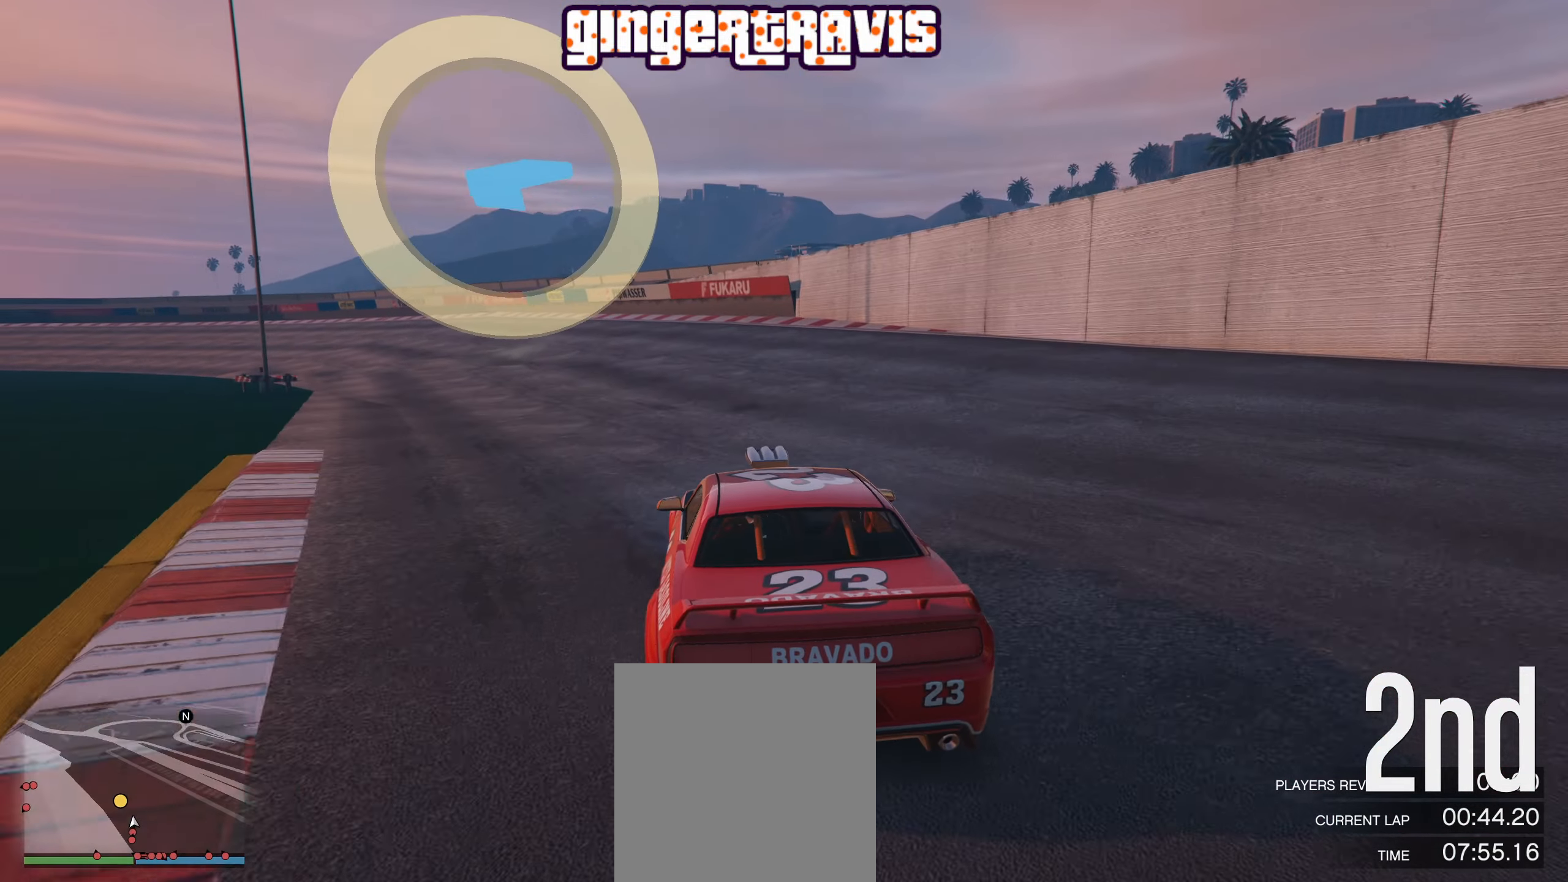
{"buttons": ["R2"], "left_stick": "center", "right_stick": "center", "events": [[150, "left_stick", "center"], [283, "left_stick", "left"], [450, "left_stick", "center"]]}
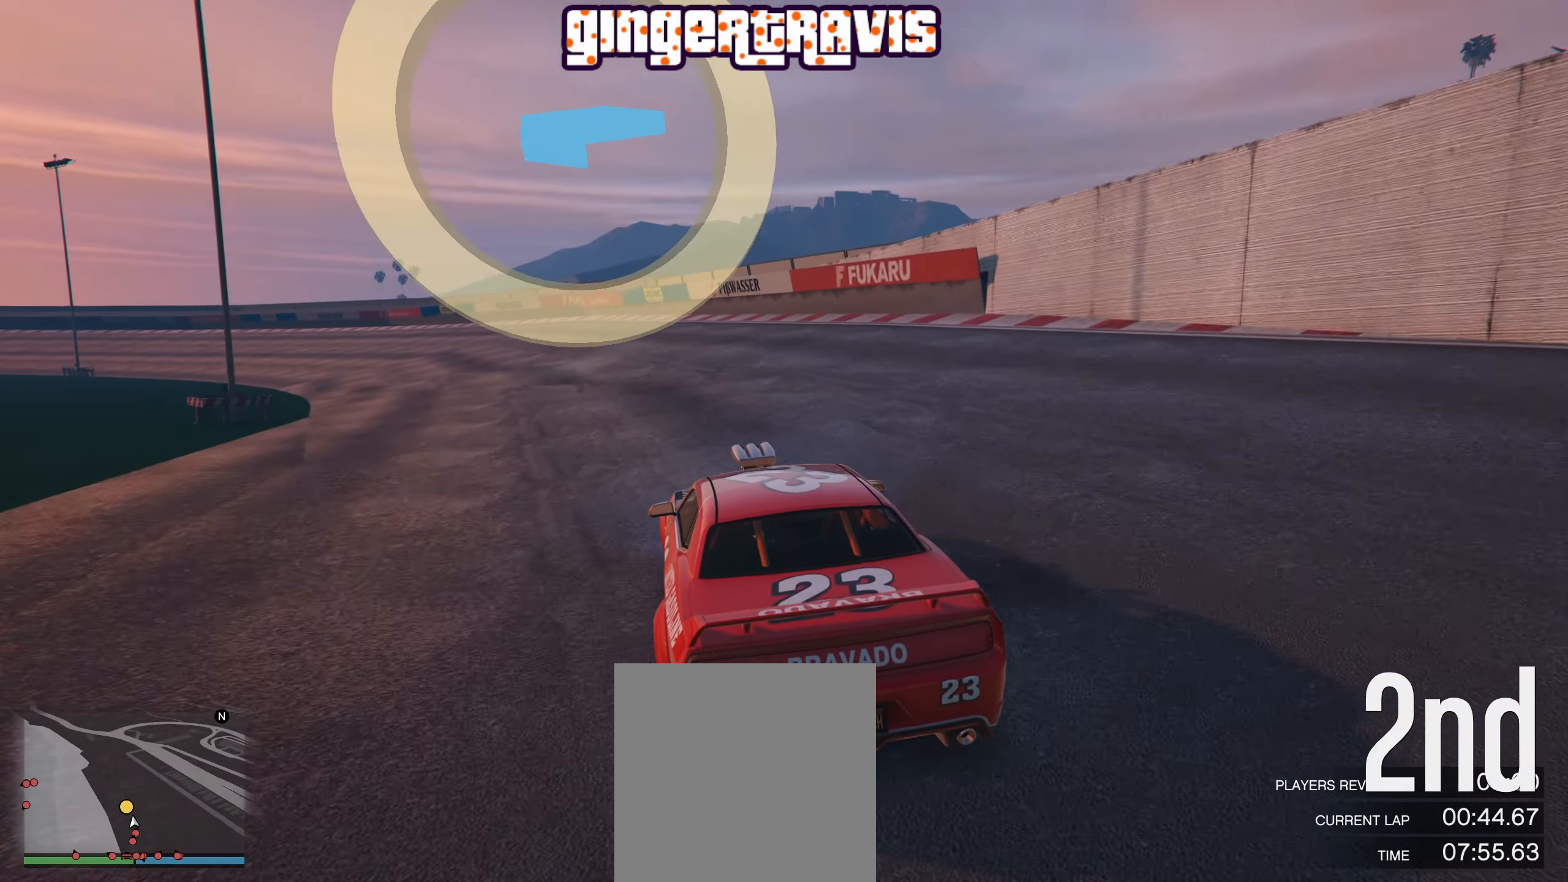
{"buttons": ["R2"], "left_stick": "left", "right_stick": "center", "events": [[133, "left_stick", "left"], [284, "left_stick", "center"], [484, "left_stick", "left"]]}
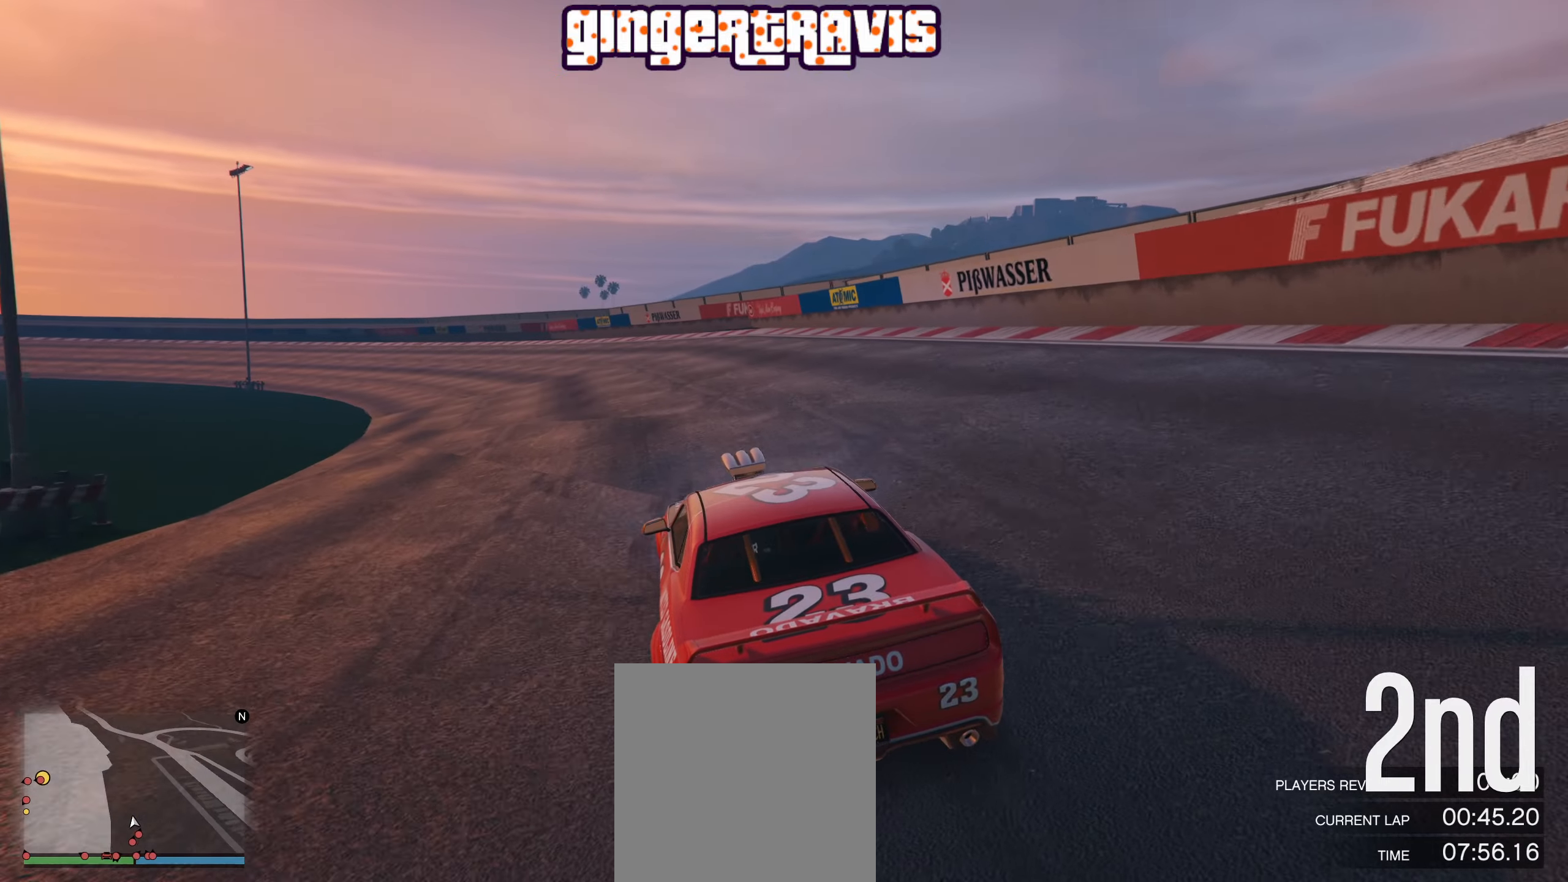
{"buttons": ["R2"], "left_stick": "down-left", "right_stick": "center", "events": [[50, "left_stick", "up-left"], [150, "left_stick", "center"], [484, "left_stick", "down-left"]]}
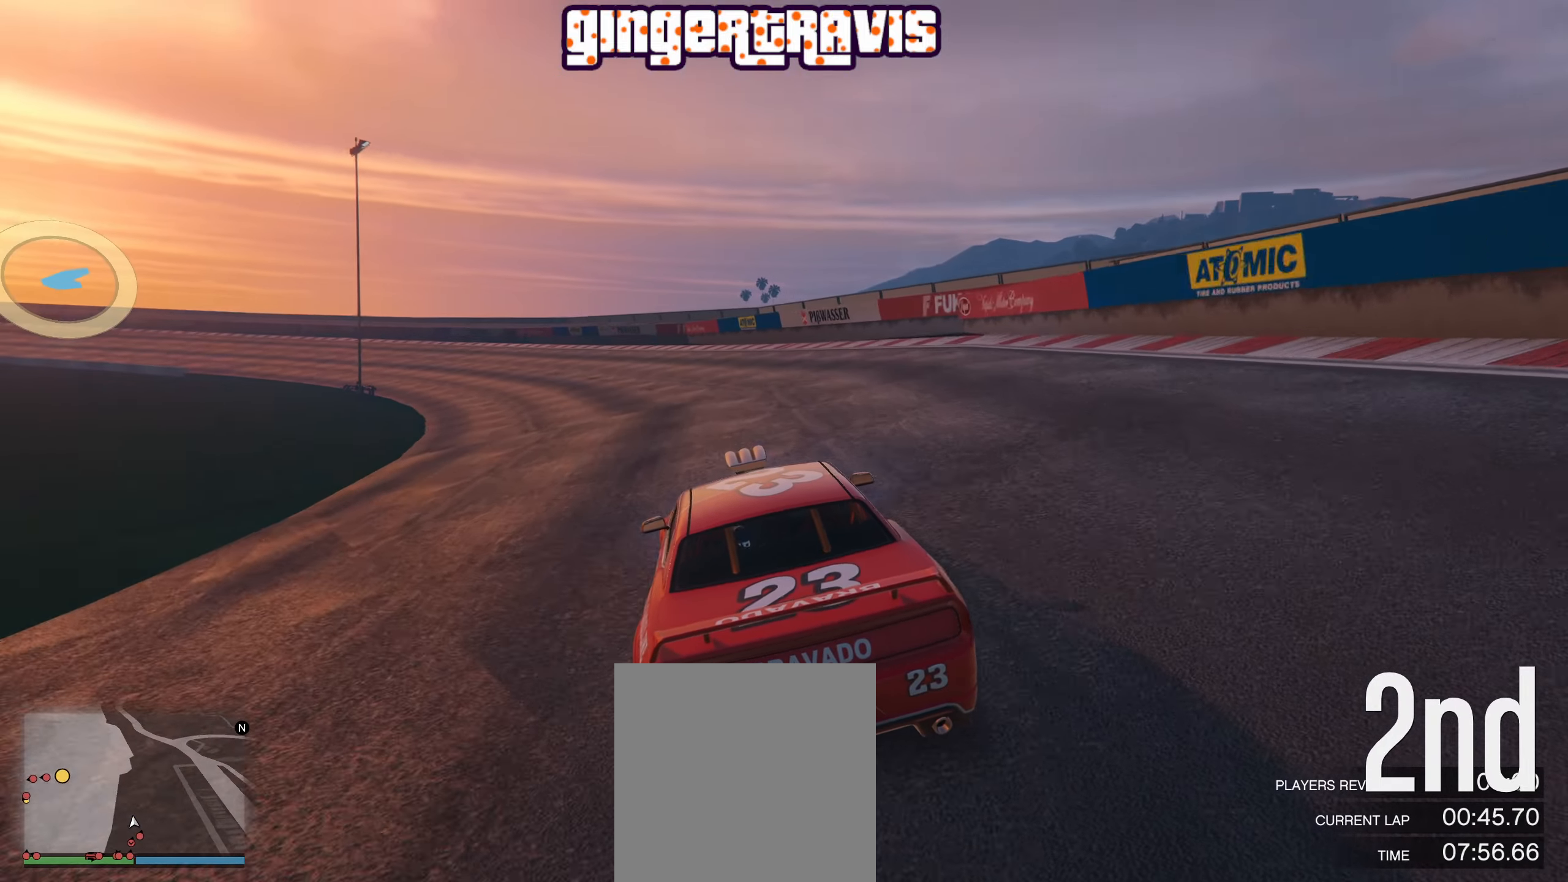
{"buttons": ["R2"], "left_stick": "left", "right_stick": "center", "events": [[67, "left_stick", "up-left"], [117, "left_stick", "center"], [350, "left_stick", "left"]]}
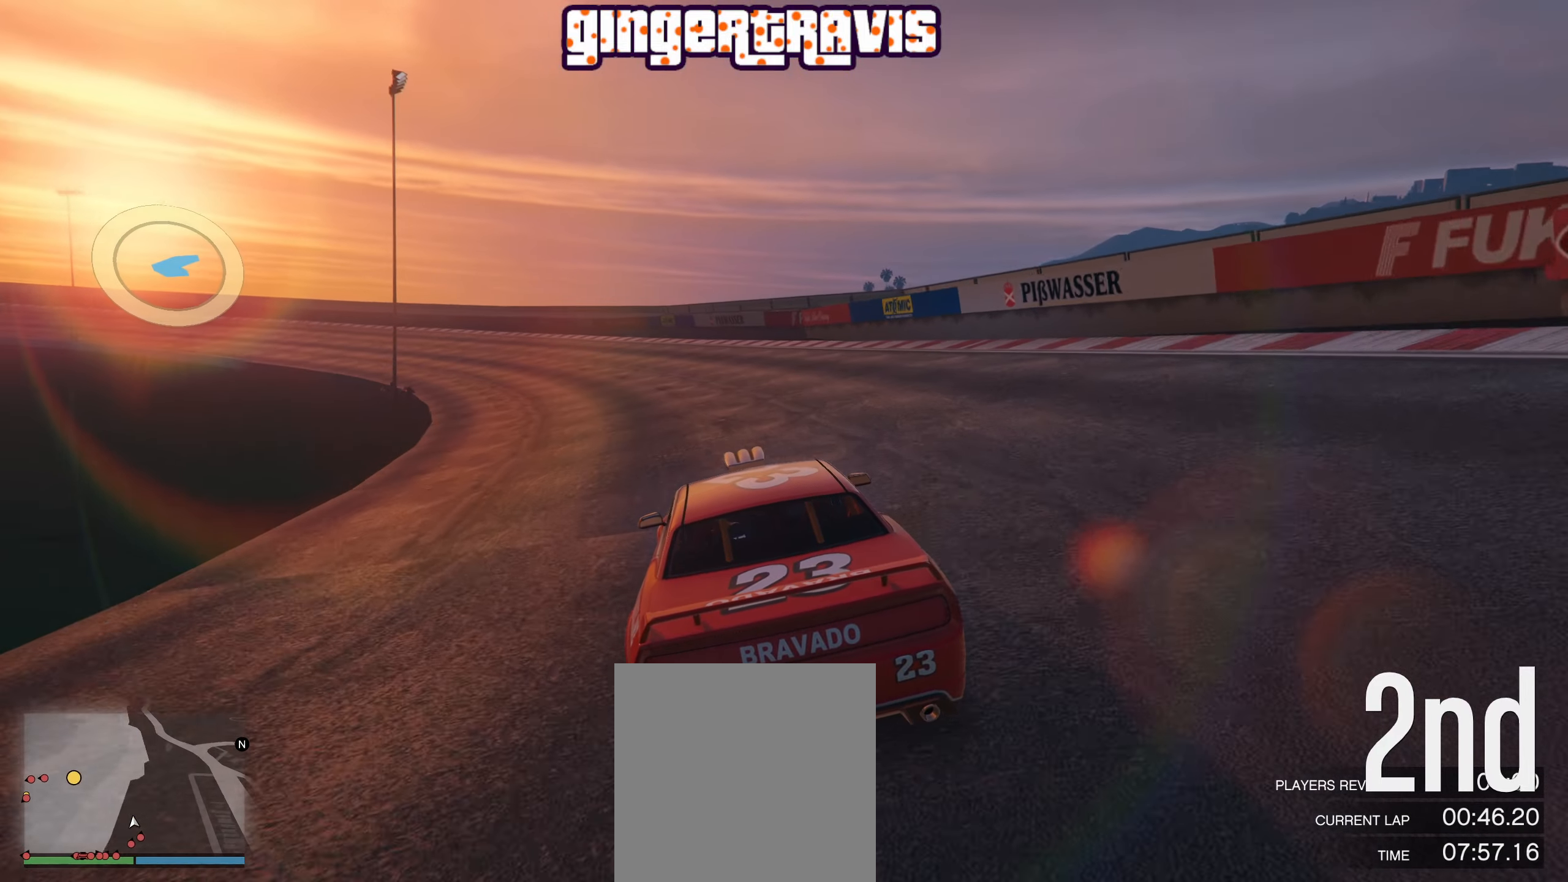
{"buttons": ["R2"], "left_stick": "center", "right_stick": "center", "events": [[34, "left_stick", "center"], [200, "left_stick", "left"], [384, "left_stick", "center"]]}
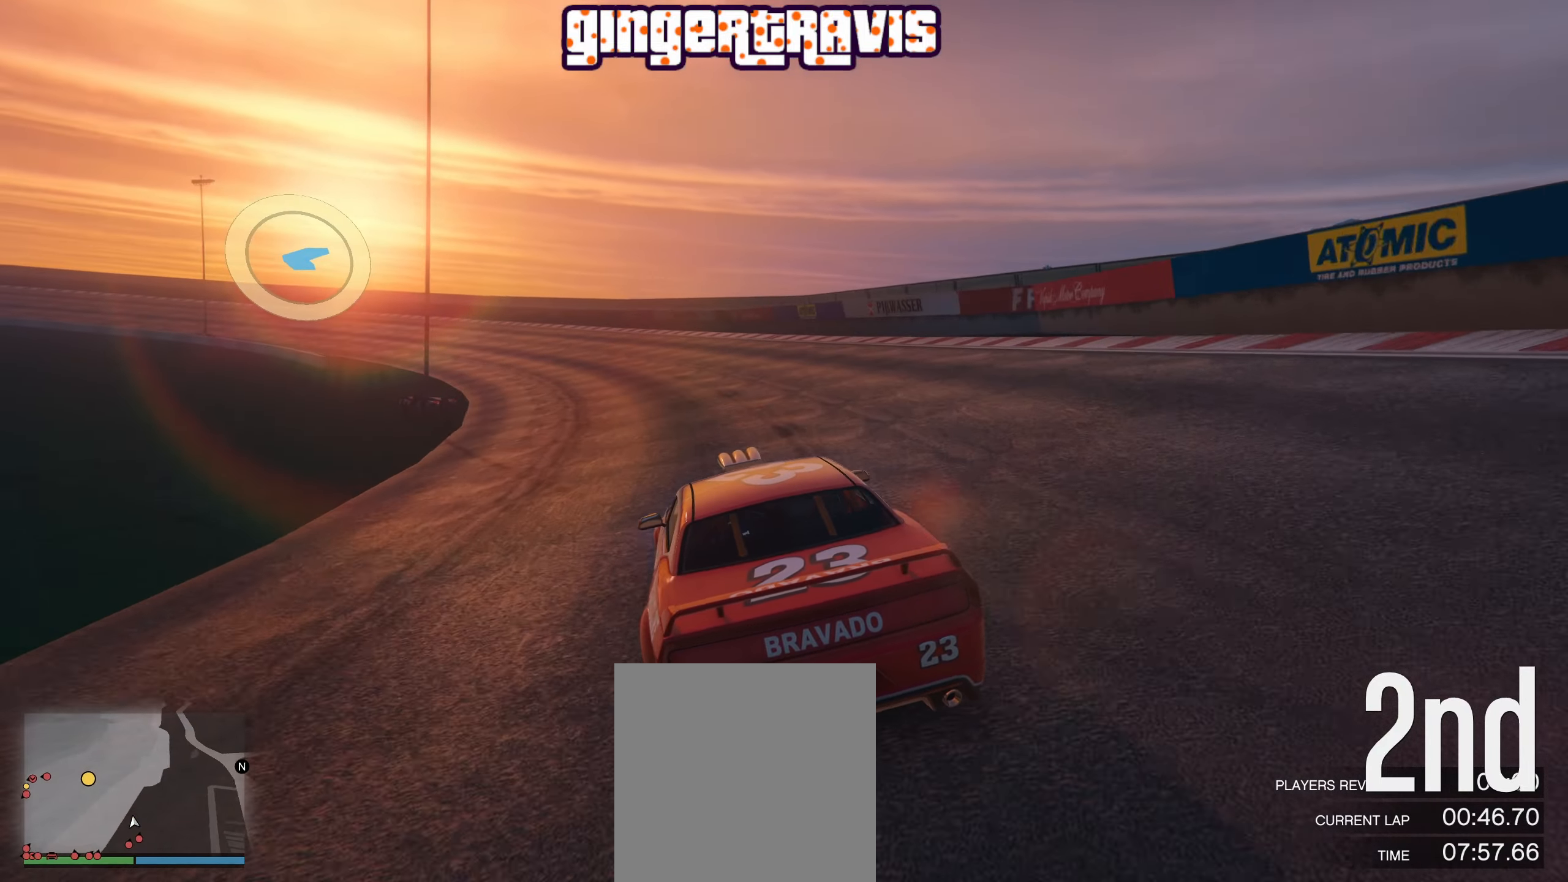
{"buttons": ["R2"], "left_stick": "center", "right_stick": "center", "events": [[117, "left_stick", "left"], [267, "left_stick", "center"]]}
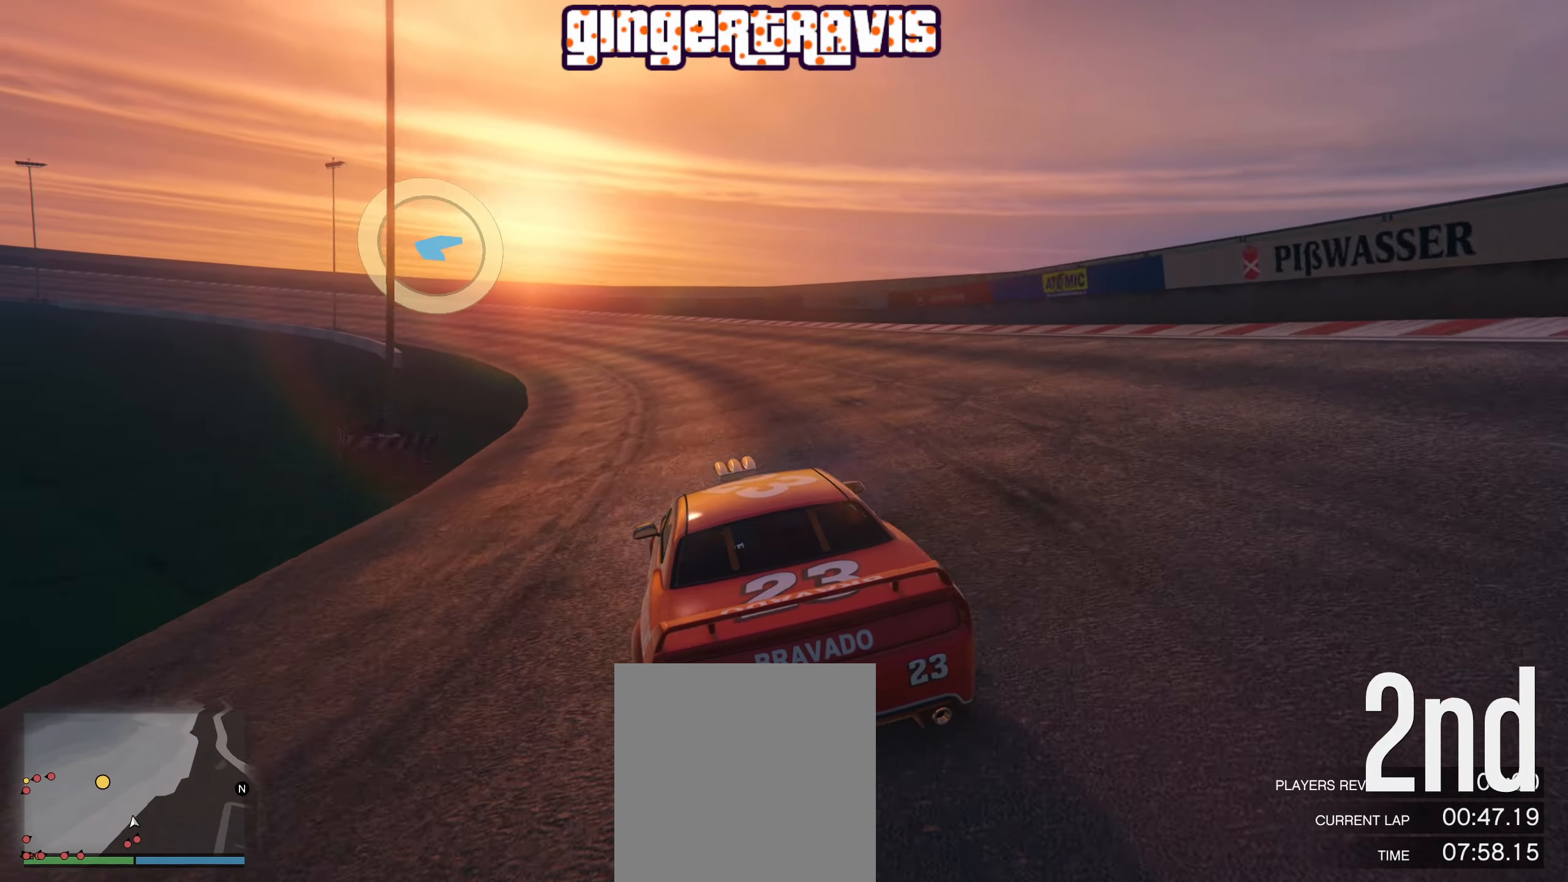
{"buttons": ["R2"], "left_stick": "center", "right_stick": "center", "events": [[150, "left_stick", "up-left"], [234, "left_stick", "center"]]}
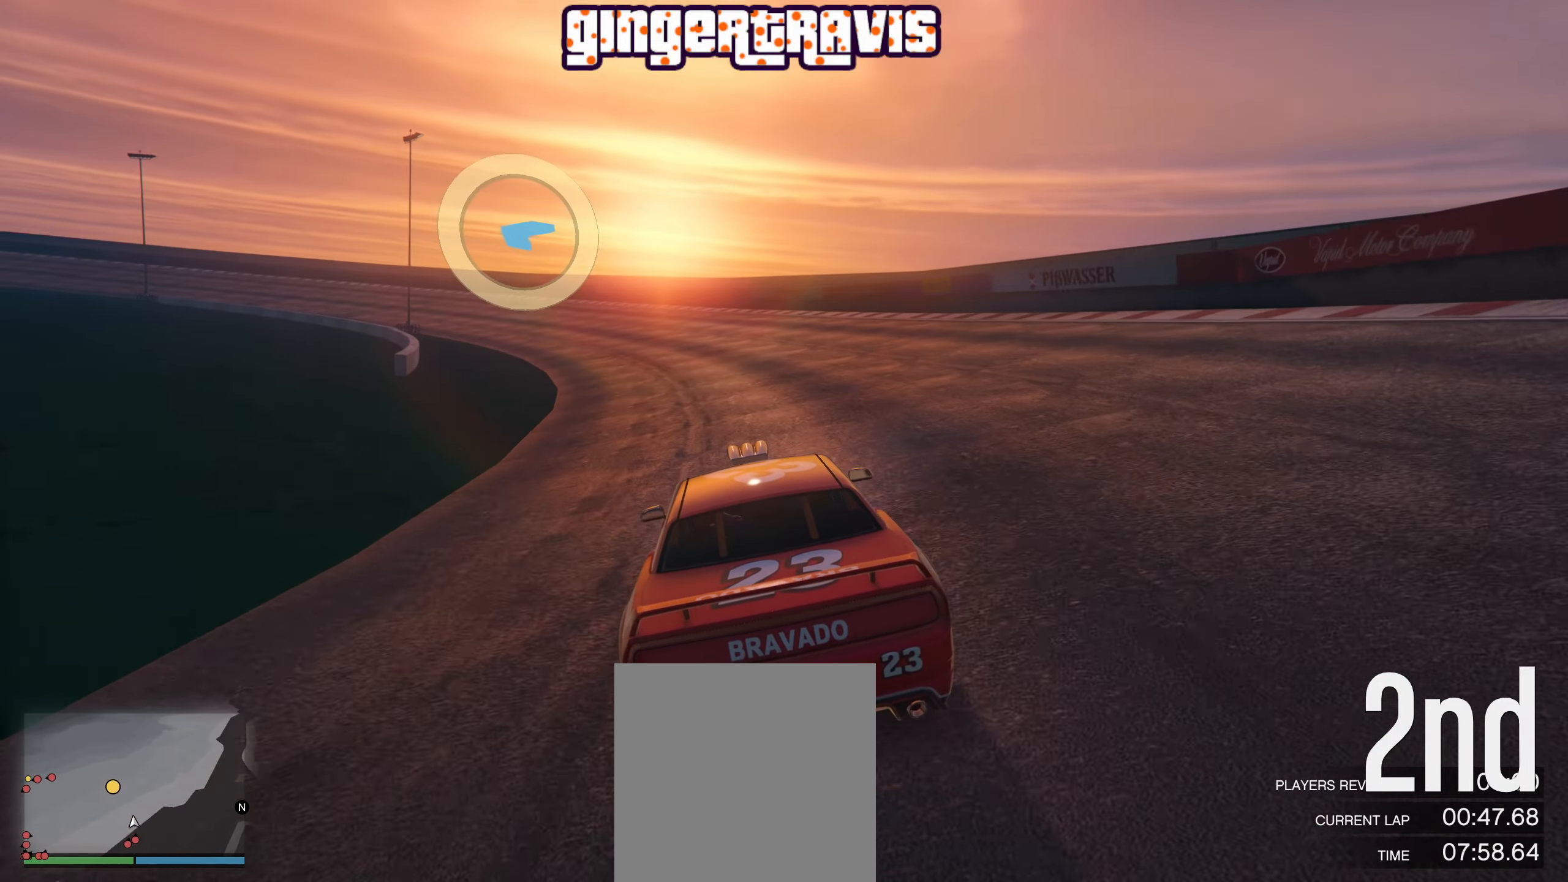
{"buttons": ["R2"], "left_stick": "left", "right_stick": "center", "events": [[67, "left_stick", "left"], [200, "left_stick", "center"], [467, "left_stick", "left"]]}
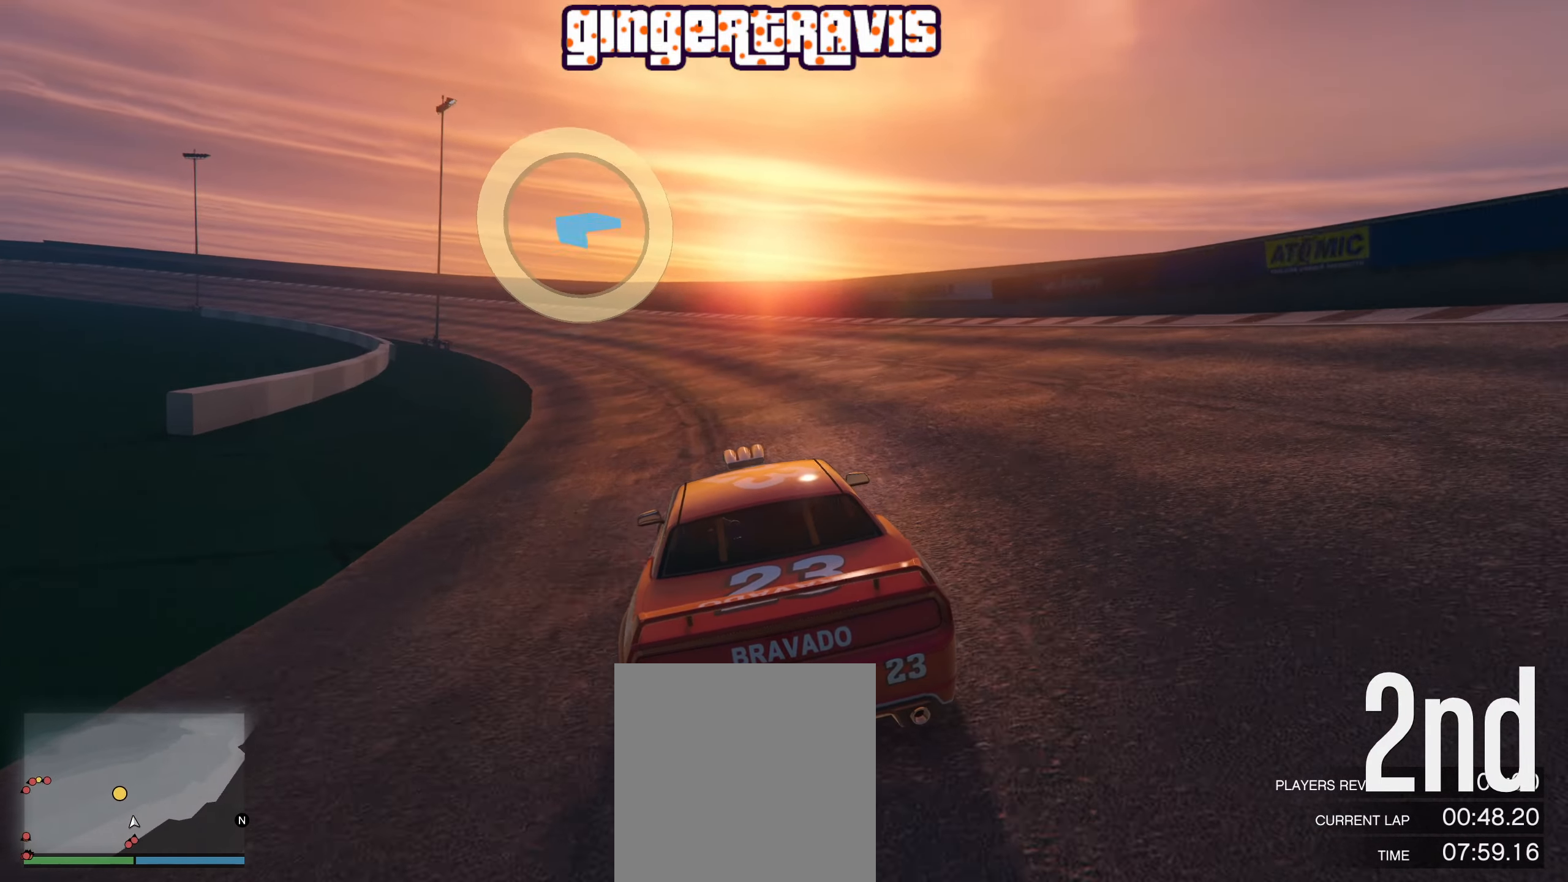
{"buttons": ["R2"], "left_stick": "center", "right_stick": "center", "events": [[84, "left_stick", "center"], [234, "left_stick", "left"], [400, "left_stick", "center"]]}
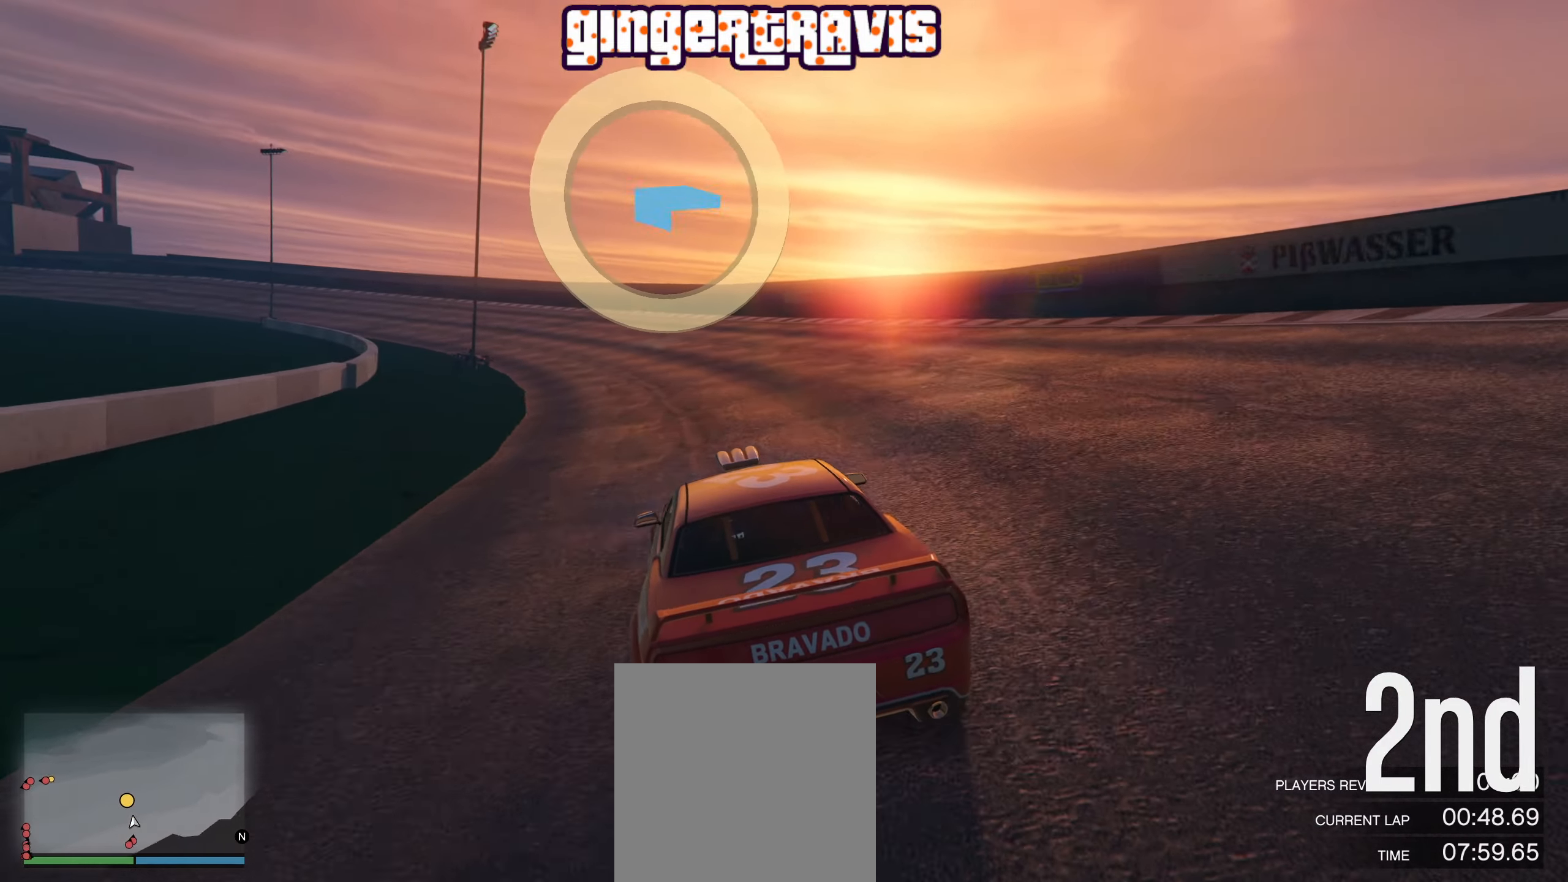
{"buttons": ["R2"], "left_stick": "left", "right_stick": "center", "events": [[84, "left_stick", "left"], [217, "left_stick", "center"], [417, "left_stick", "left"]]}
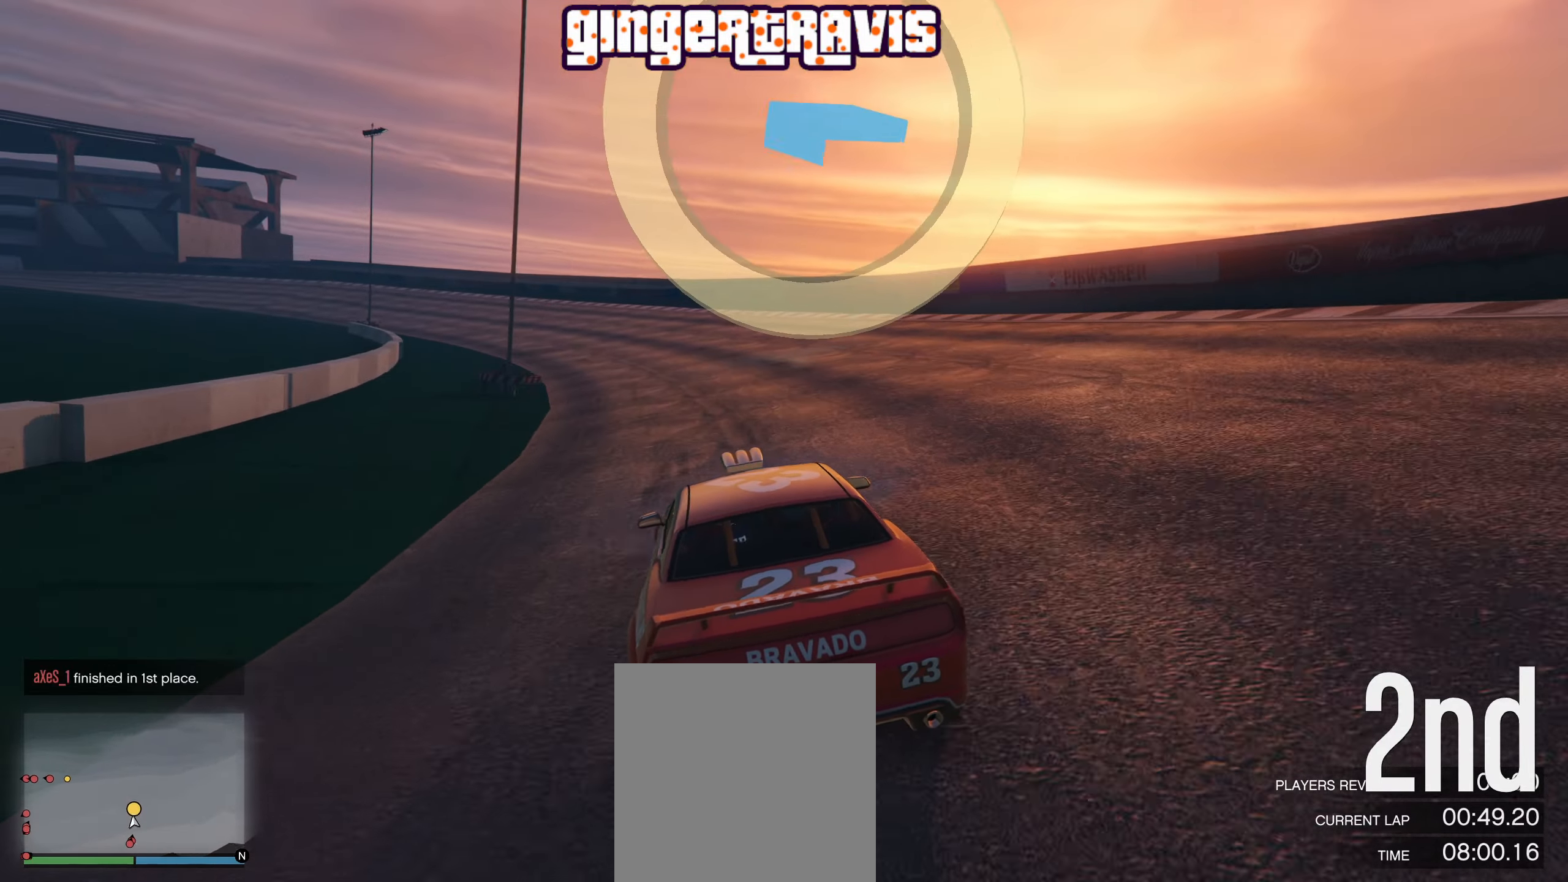
{"buttons": ["R2"], "left_stick": "center", "right_stick": "center", "events": [[67, "left_stick", "center"], [250, "left_stick", "left"], [400, "left_stick", "center"]]}
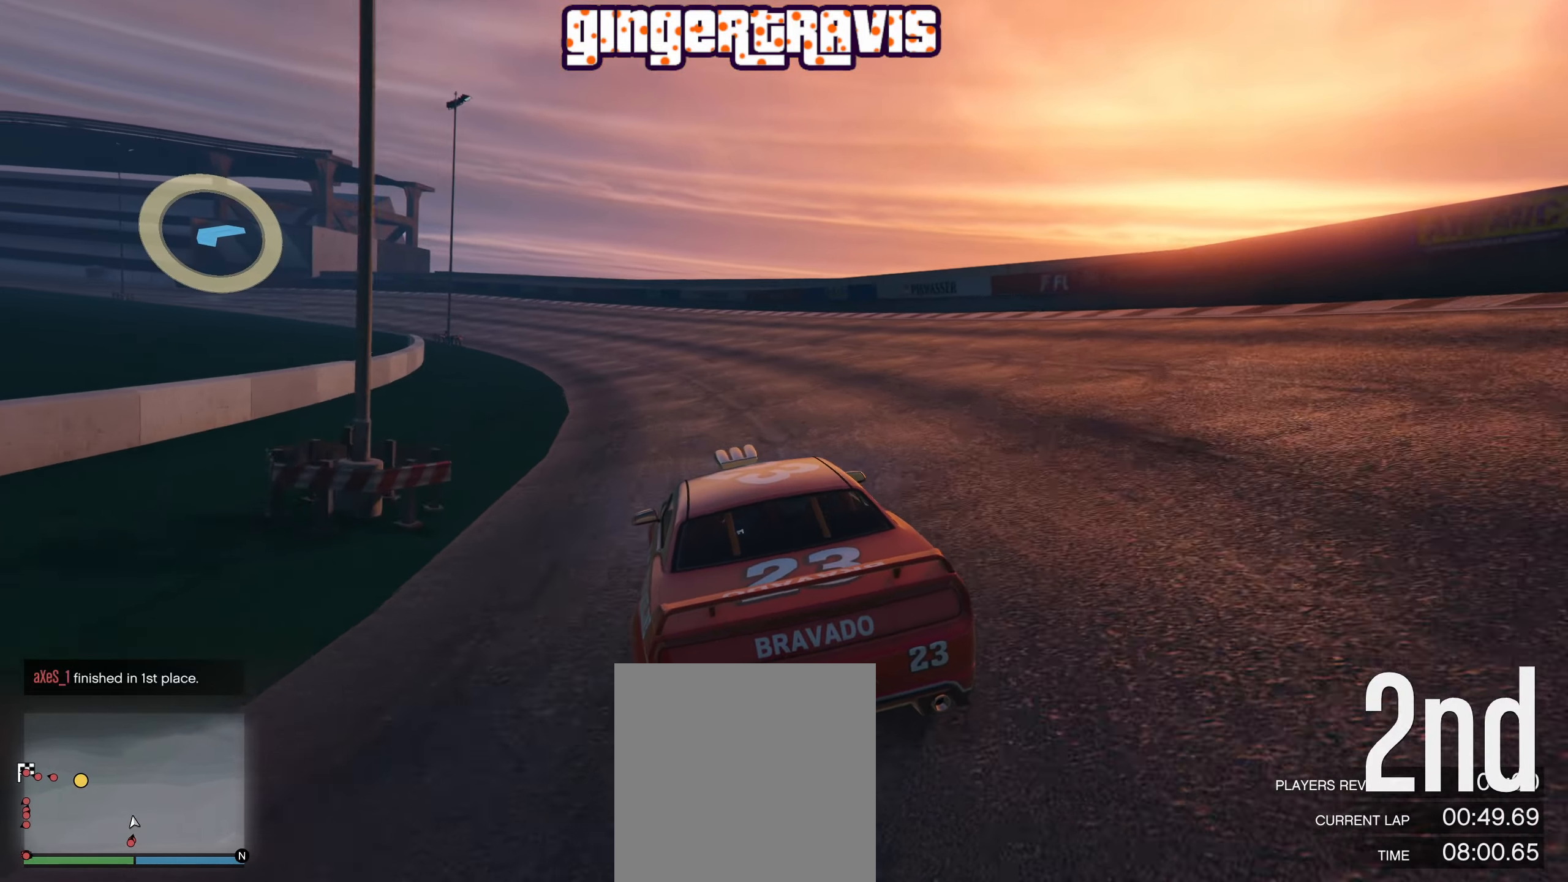
{"buttons": ["R2"], "left_stick": "left", "right_stick": "center", "events": [[67, "left_stick", "left"], [233, "left_stick", "center"], [416, "left_stick", "left"]]}
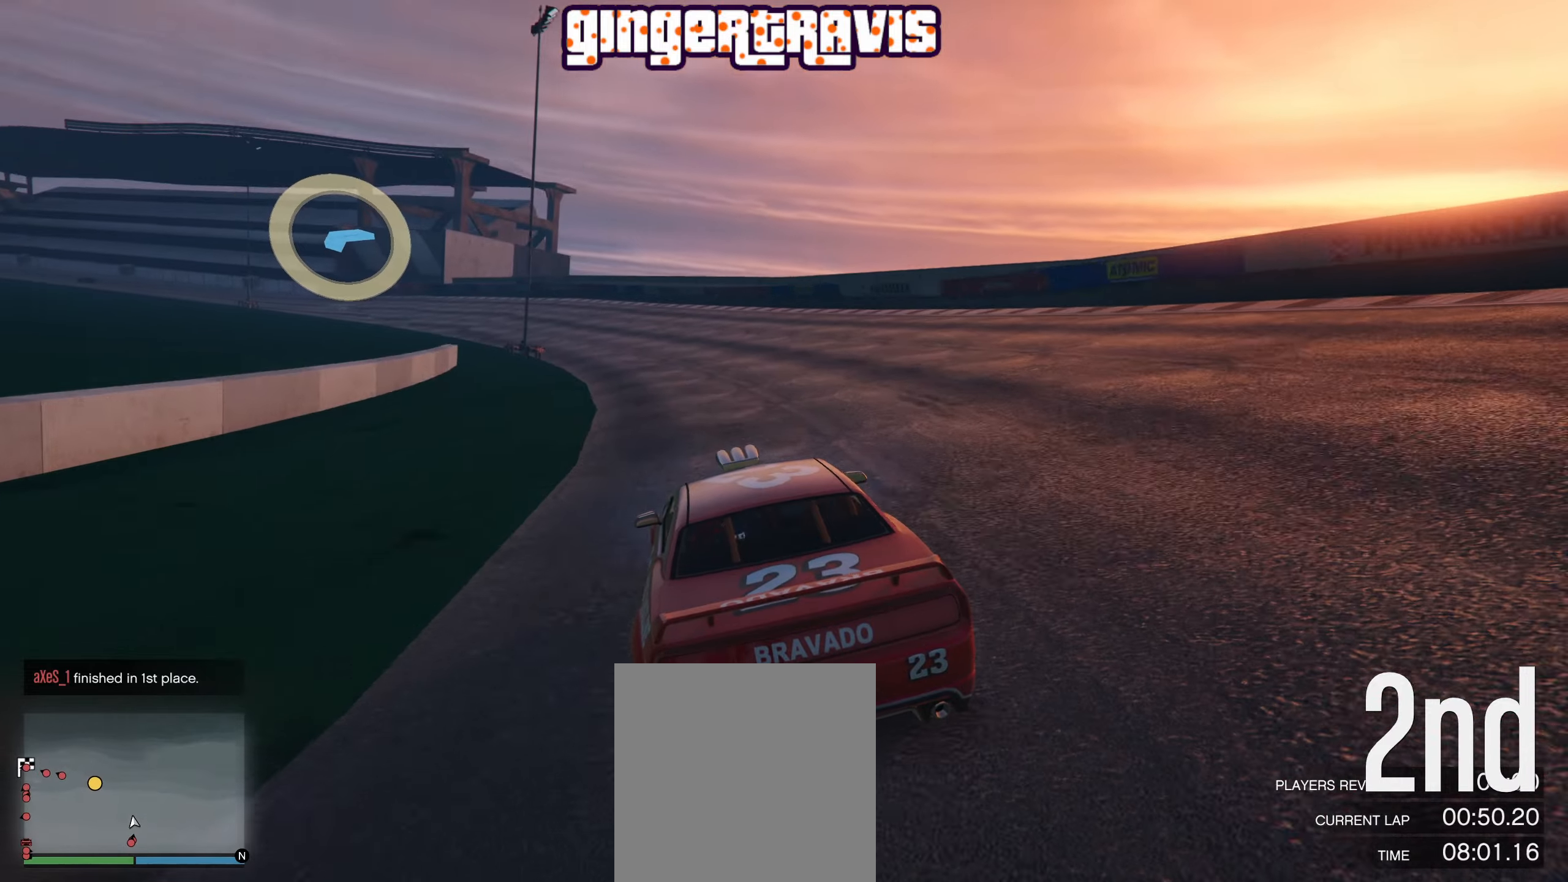
{"buttons": ["R2"], "left_stick": "center", "right_stick": "center", "events": [[100, "left_stick", "center"], [300, "left_stick", "left"], [433, "left_stick", "center"]]}
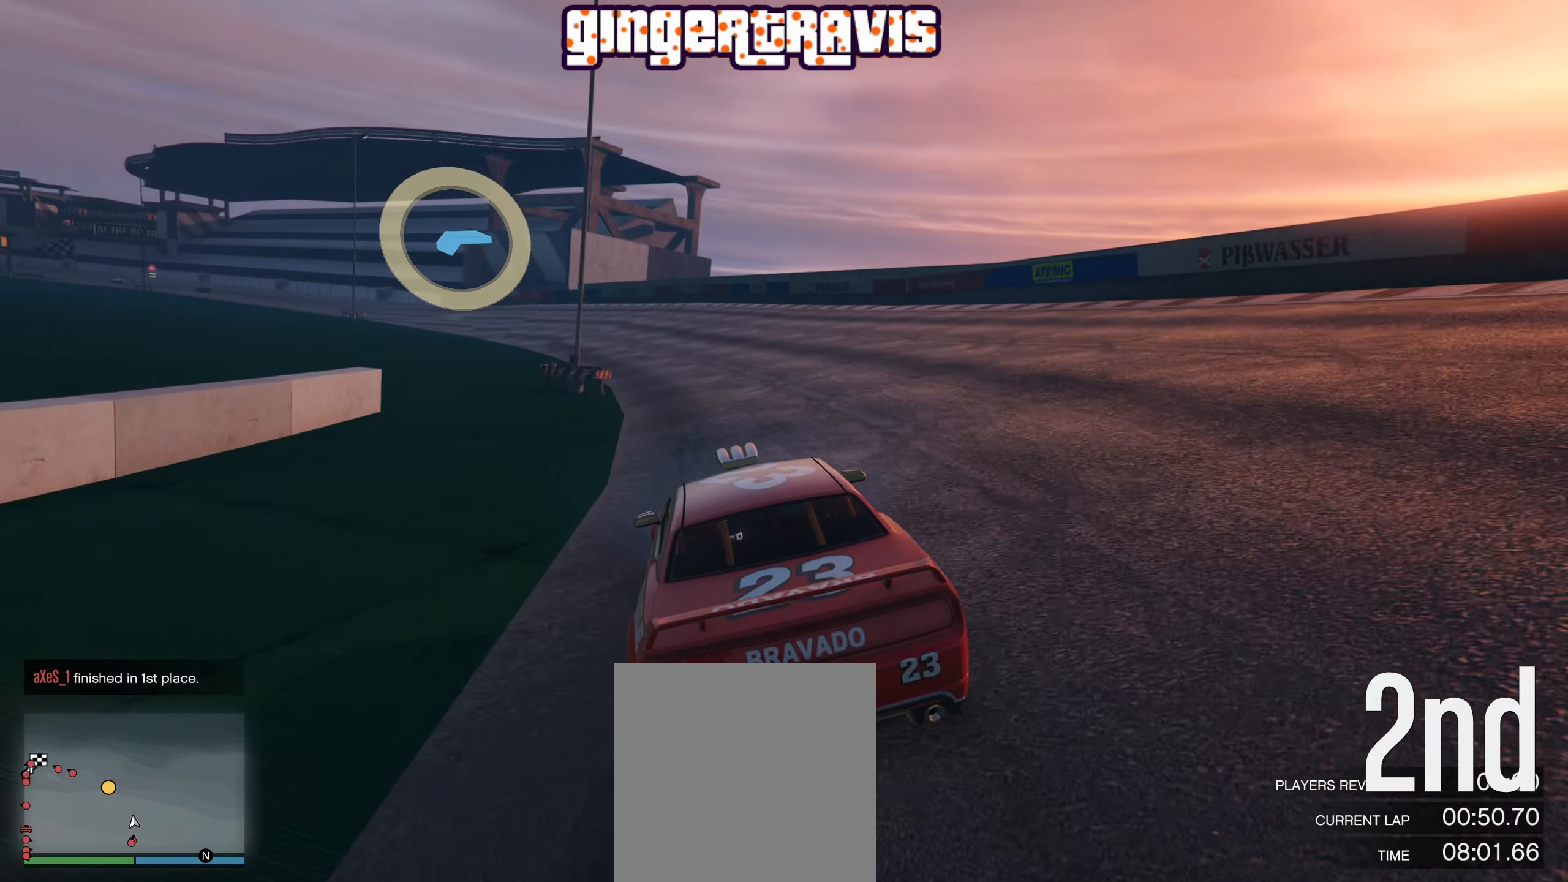
{"buttons": ["R2"], "left_stick": "center", "right_stick": "center", "events": [[250, "left_stick", "left"], [400, "left_stick", "center"]]}
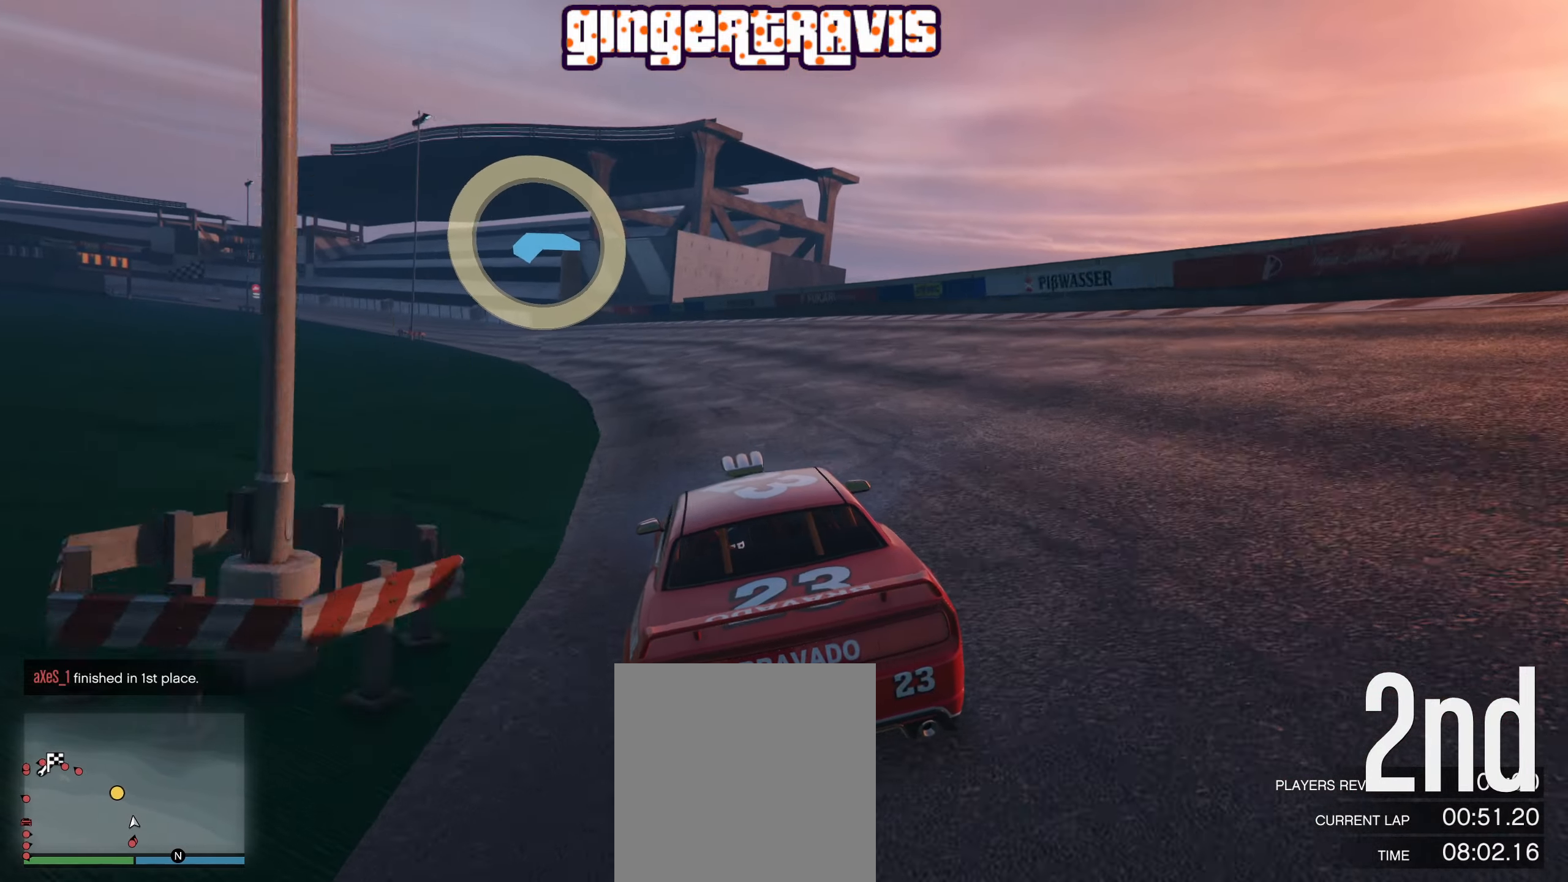
{"buttons": ["R2"], "left_stick": "left", "right_stick": "center", "events": [[83, "left_stick", "left"], [233, "left_stick", "center"], [433, "left_stick", "left"]]}
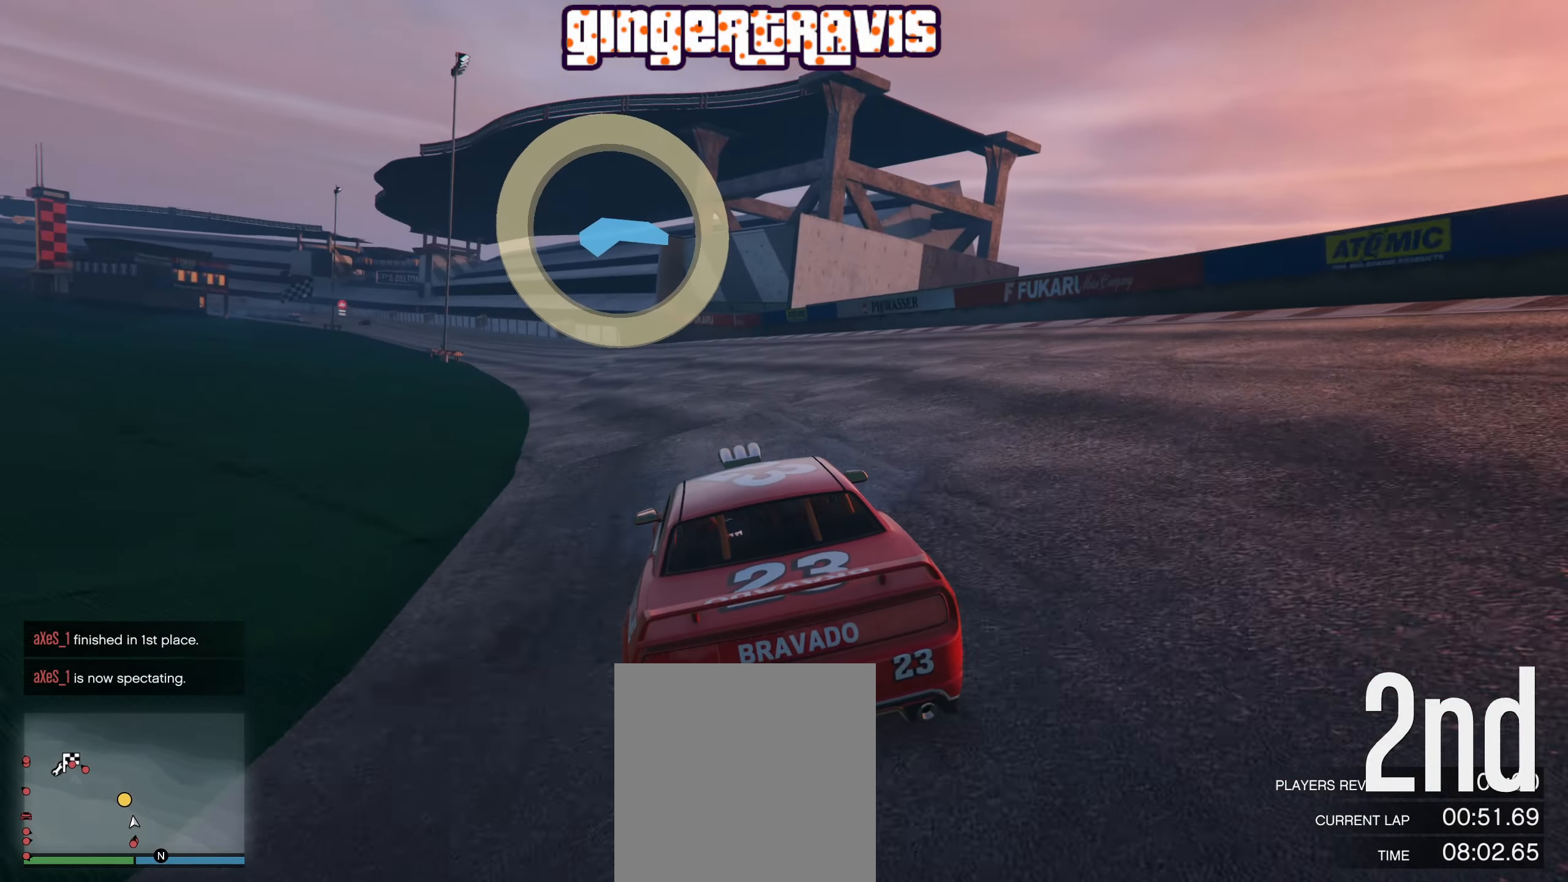
{"buttons": ["R2"], "left_stick": "center", "right_stick": "center", "events": [[66, "left_stick", "center"], [283, "left_stick", "left"], [450, "left_stick", "center"]]}
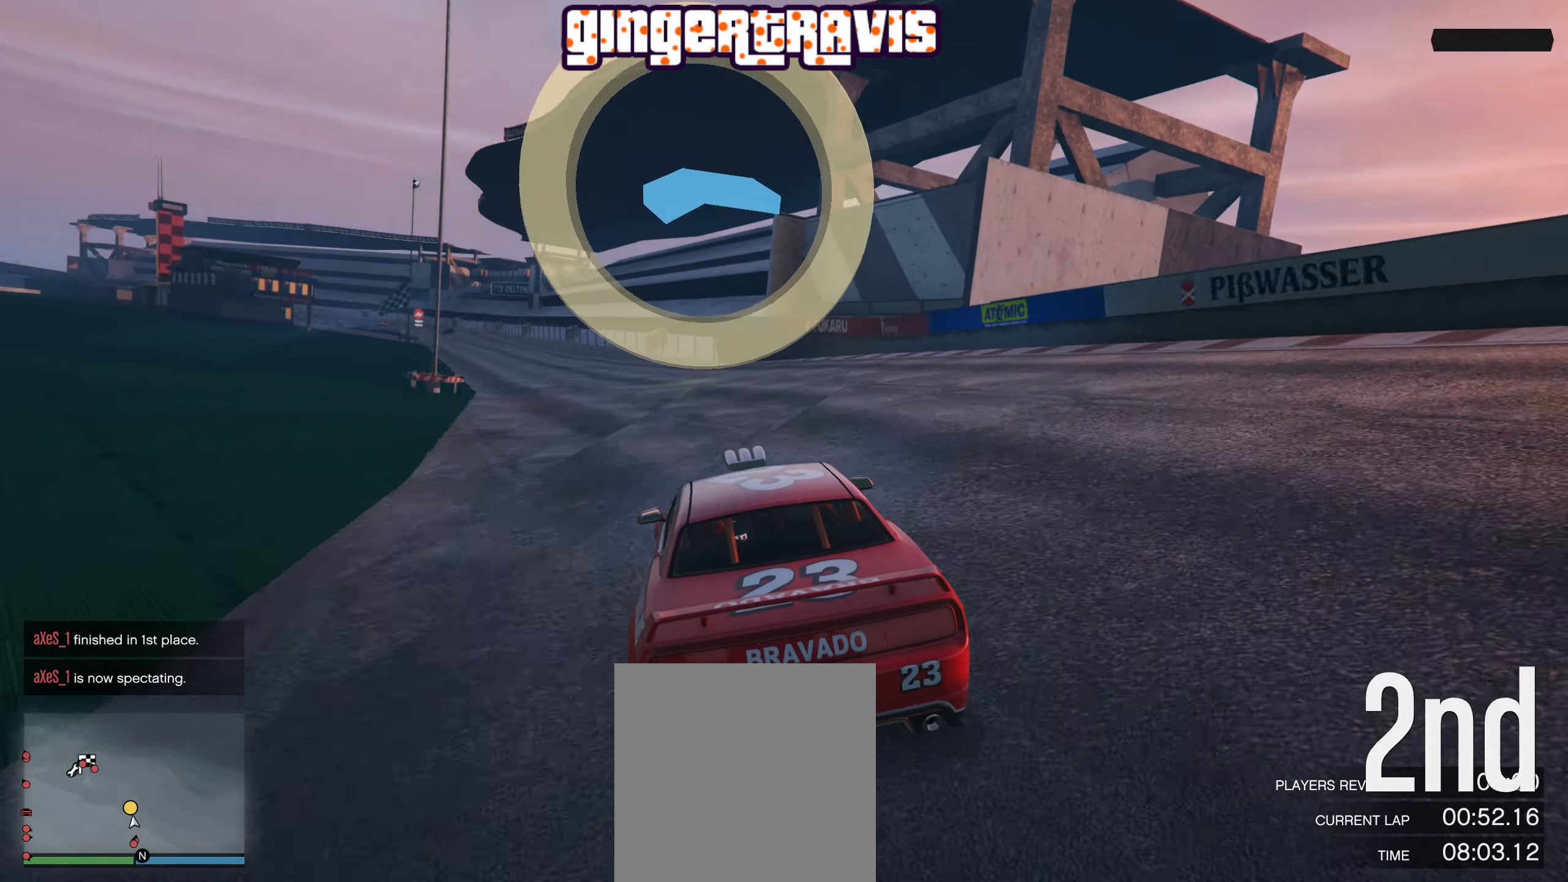
{"buttons": ["R2"], "left_stick": "center", "right_stick": "center", "events": []}
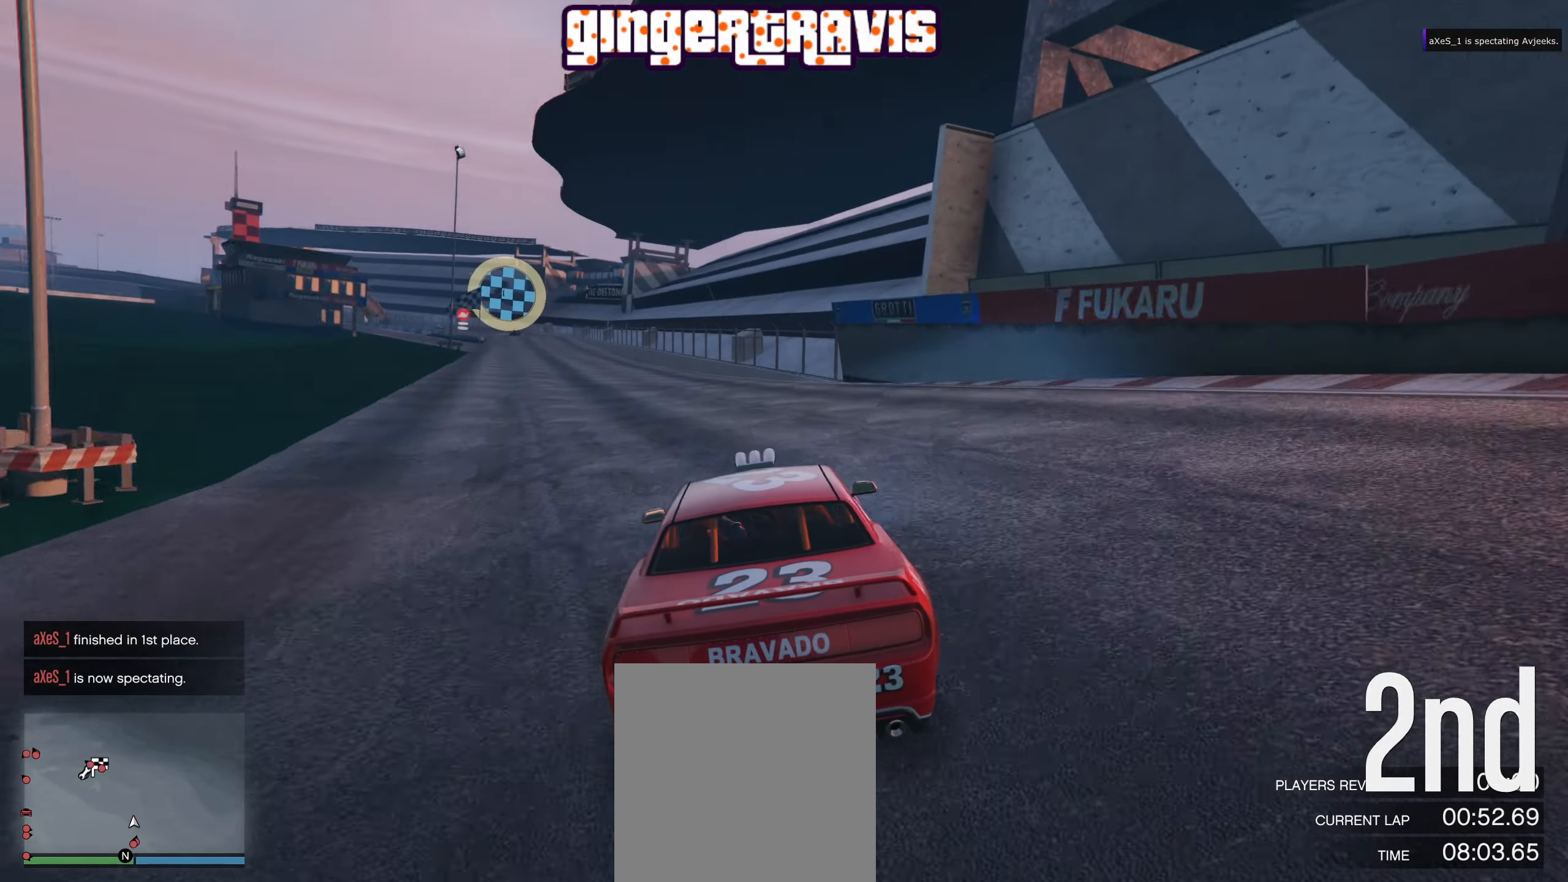
{"buttons": ["R2"], "left_stick": "left", "right_stick": "center", "events": [[83, "left_stick", "left"], [250, "left_stick", "center"], [416, "left_stick", "left"]]}
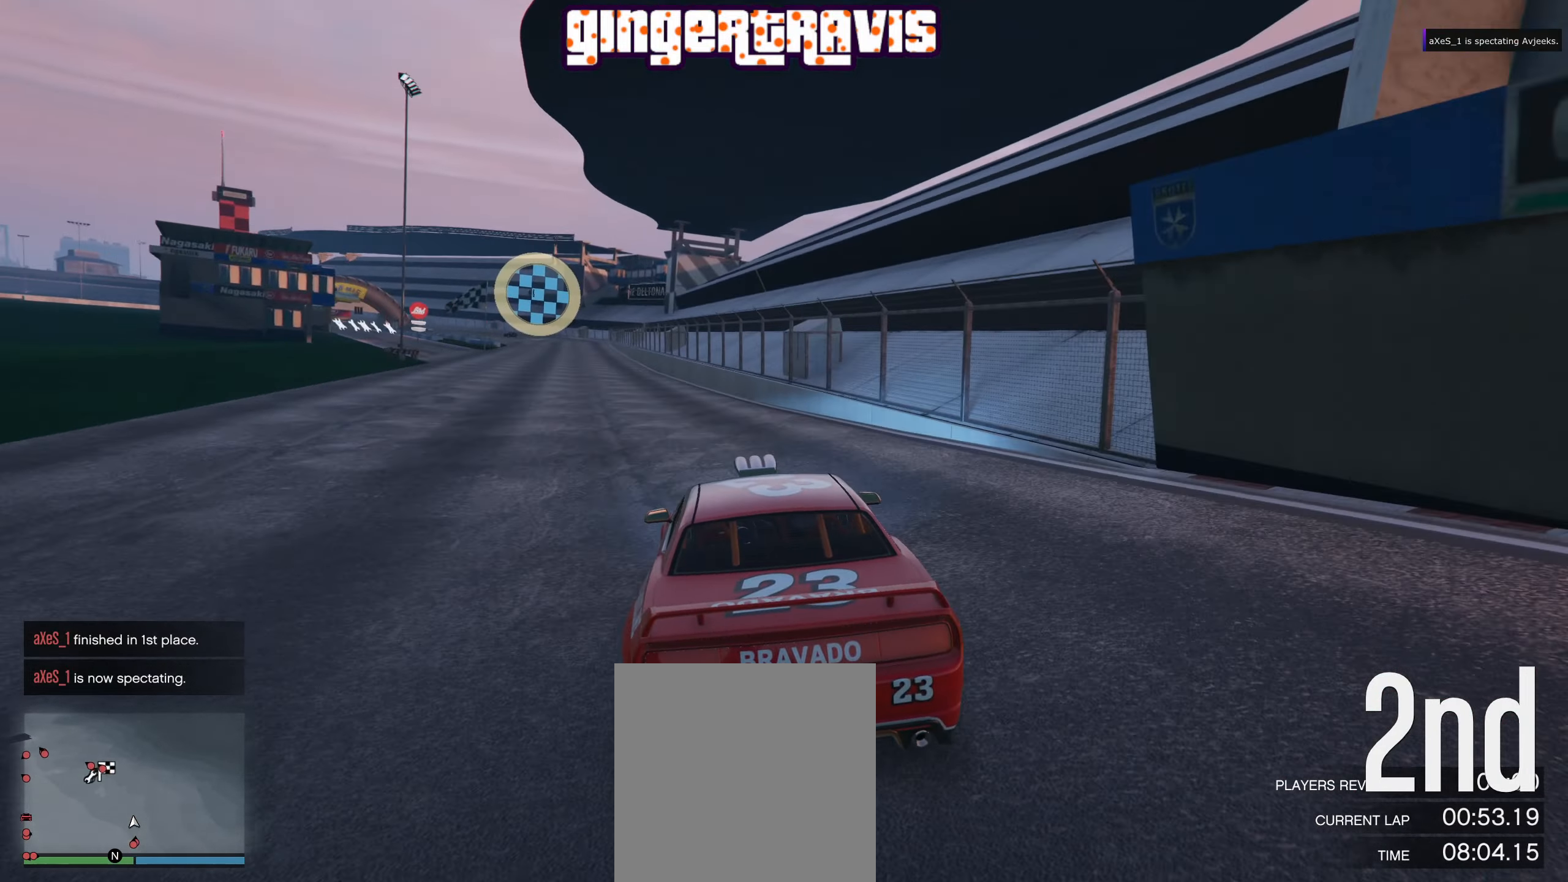
{"buttons": ["R2"], "left_stick": "center", "right_stick": "center", "events": [[50, "left_stick", "center"], [233, "left_stick", "left"], [383, "left_stick", "center"]]}
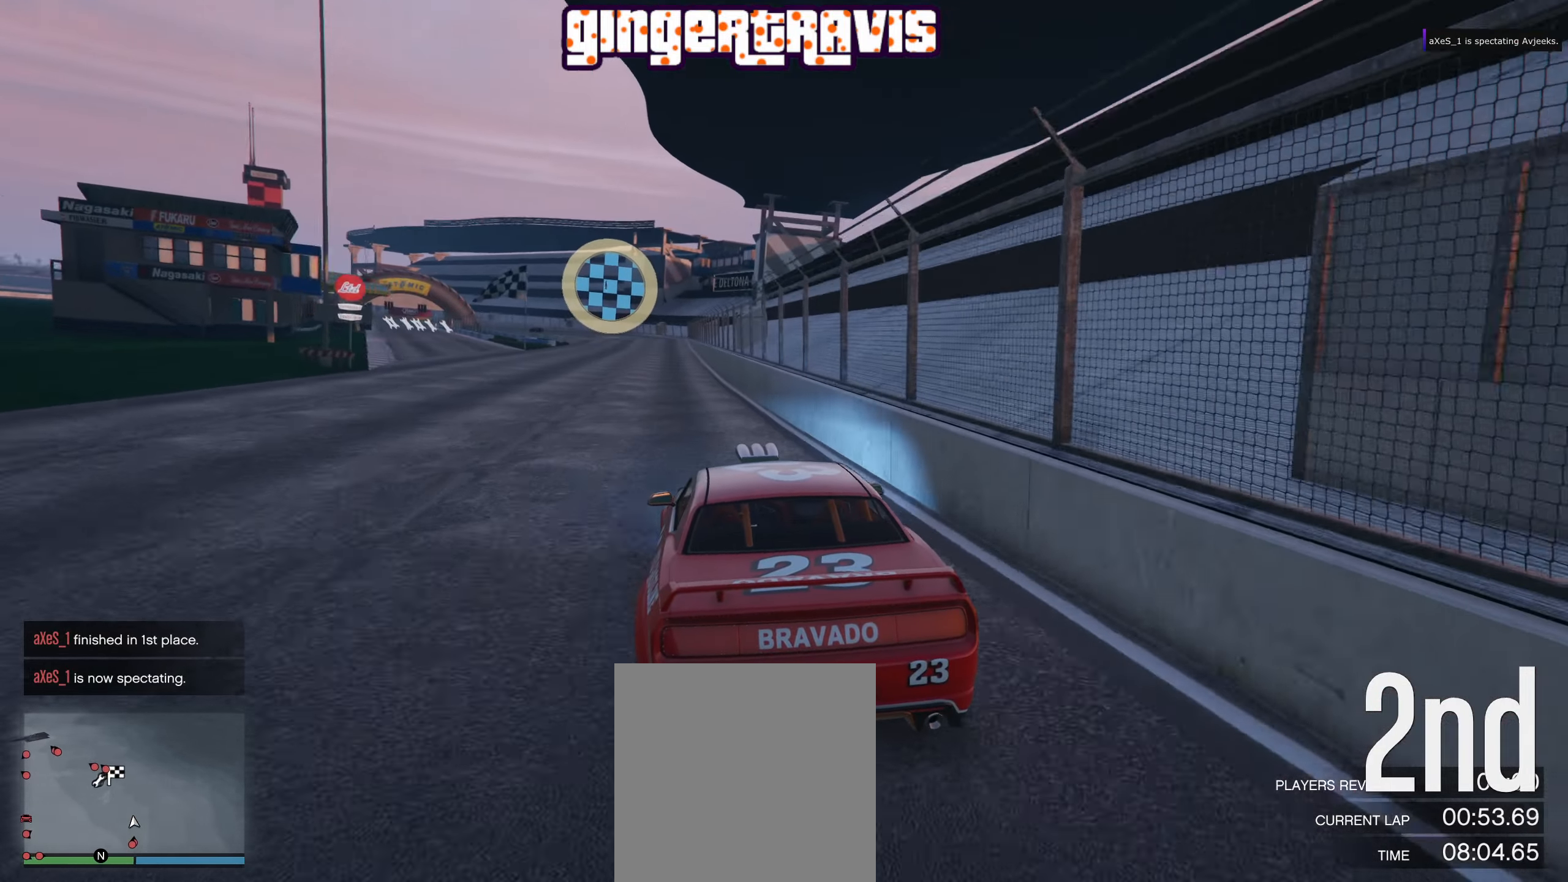
{"buttons": ["R2"], "left_stick": "left", "right_stick": "center", "events": [[483, "left_stick", "left"]]}
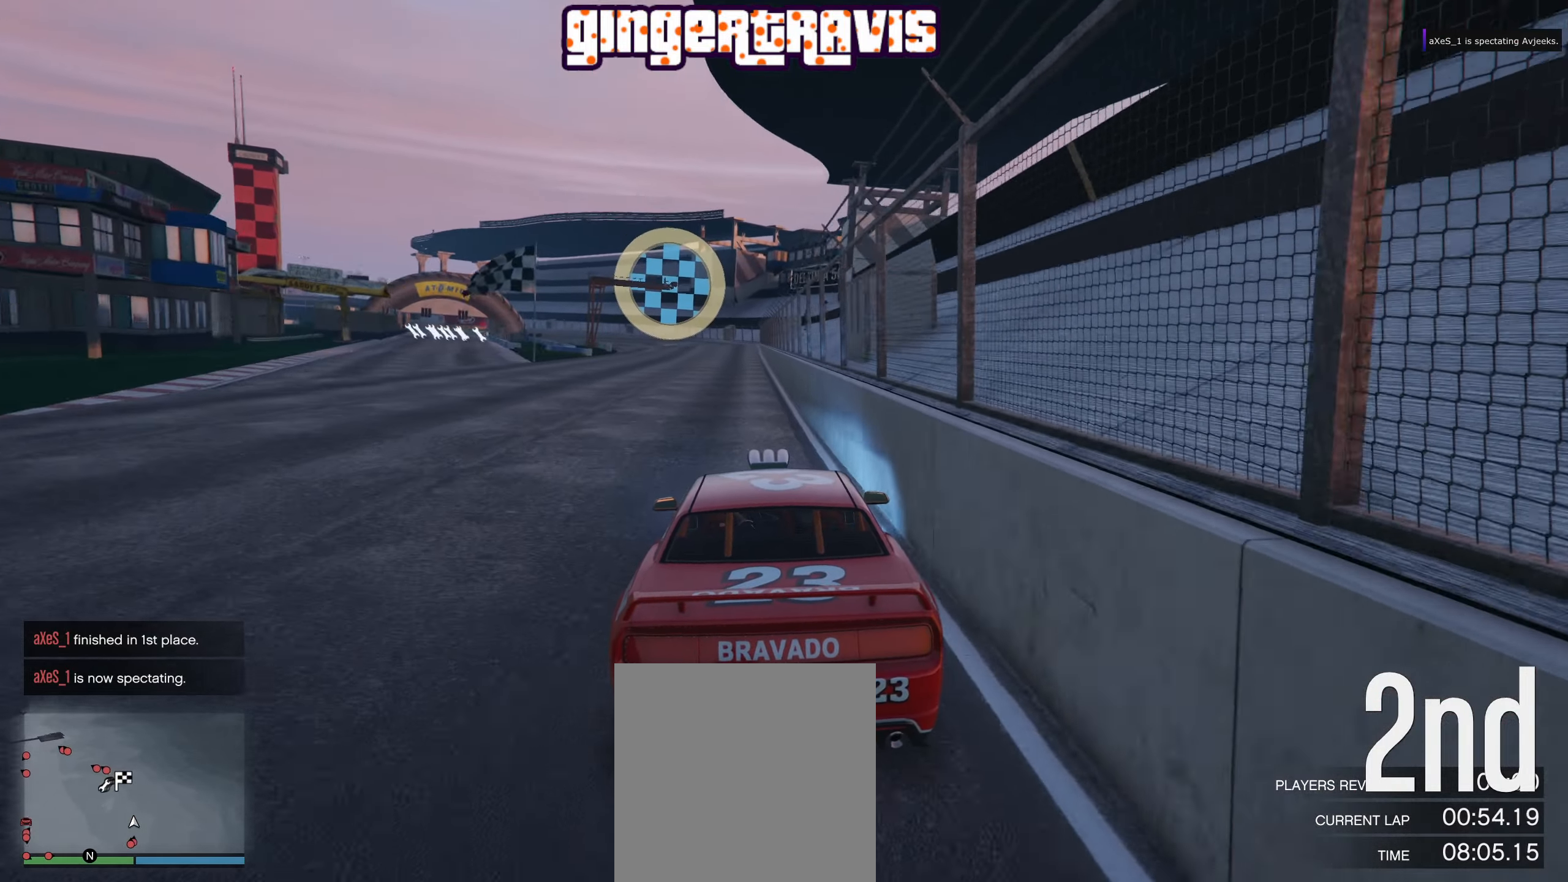
{"buttons": ["R2"], "left_stick": "center", "right_stick": "center", "events": [[100, "left_stick", "center"]]}
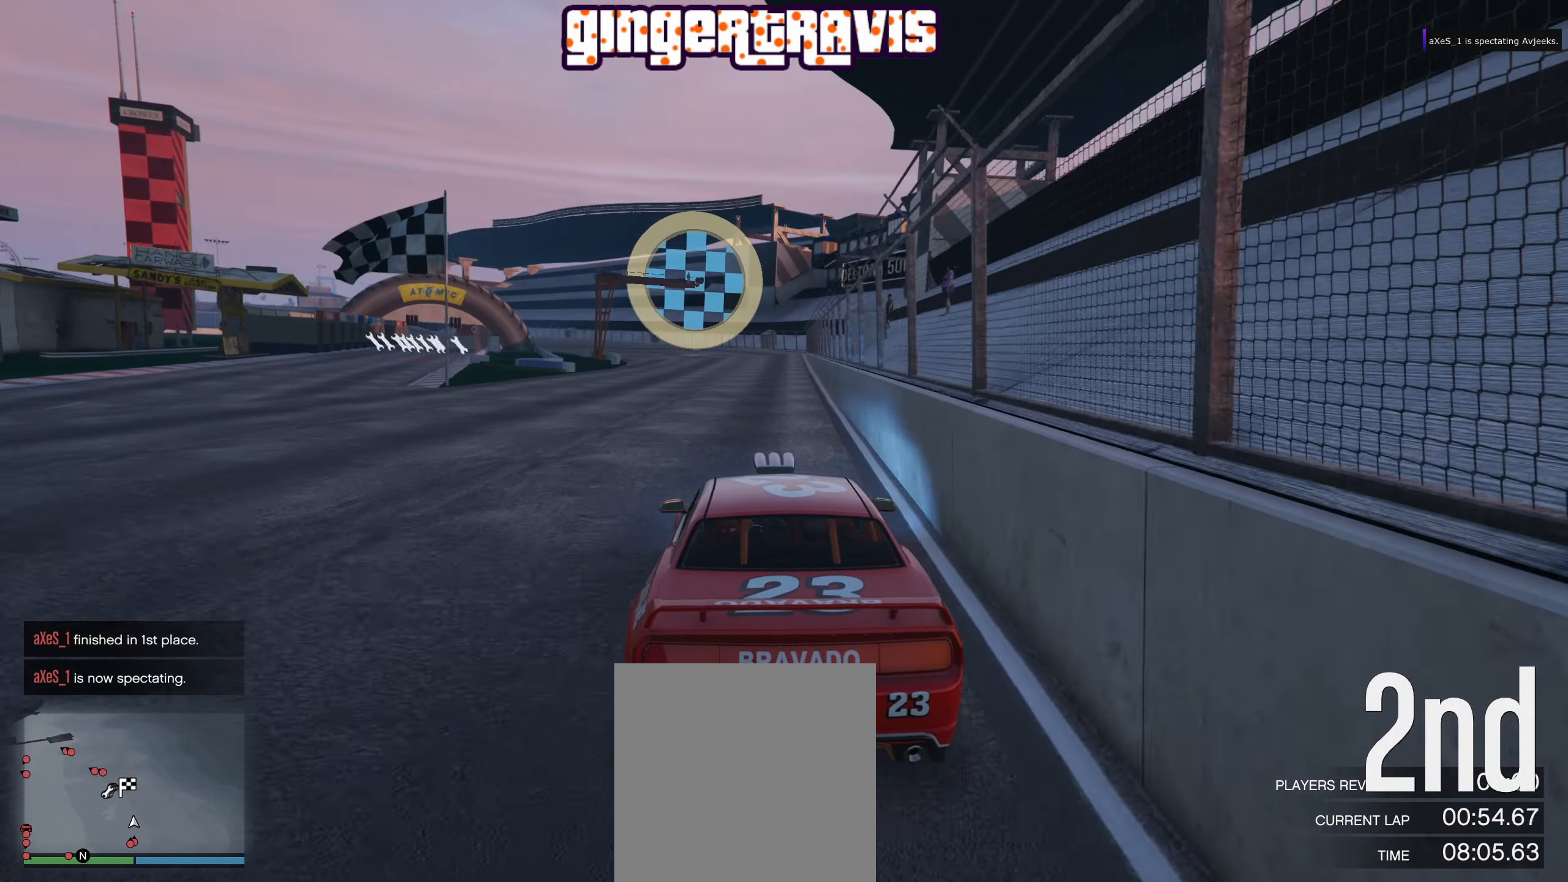
{"buttons": ["R2"], "left_stick": "left", "right_stick": "center", "events": [[50, "left_stick", "left"], [200, "left_stick", "center"], [400, "left_stick", "left"]]}
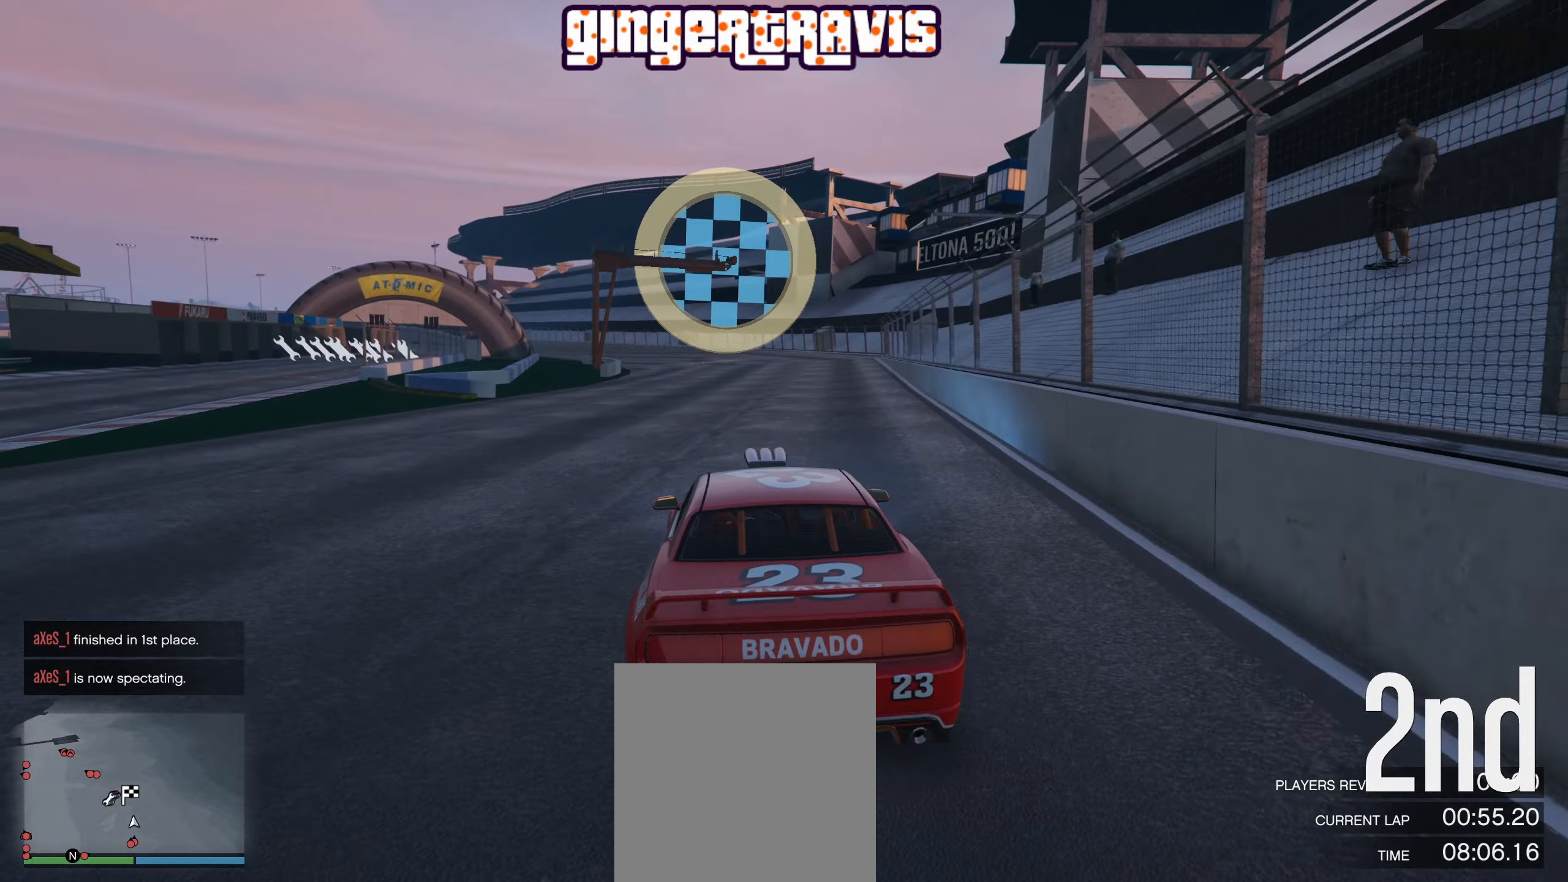
{"buttons": ["R2"], "left_stick": "center", "right_stick": "center", "events": [[33, "left_stick", "center"], [200, "left_stick", "left"], [367, "left_stick", "center"]]}
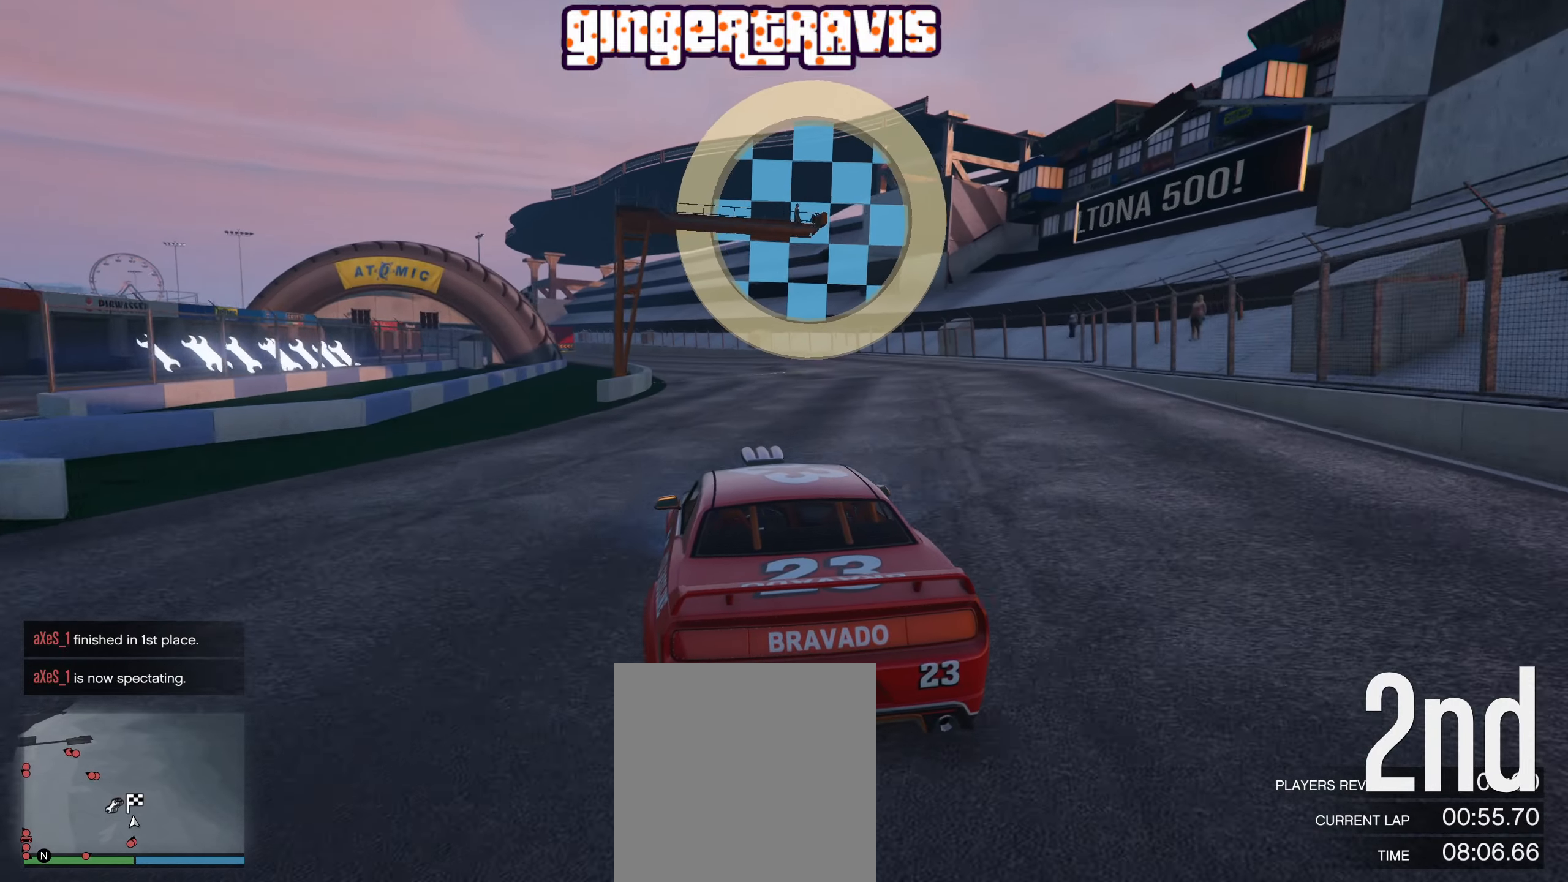
{"buttons": ["R2"], "left_stick": "center", "right_stick": "center", "events": []}
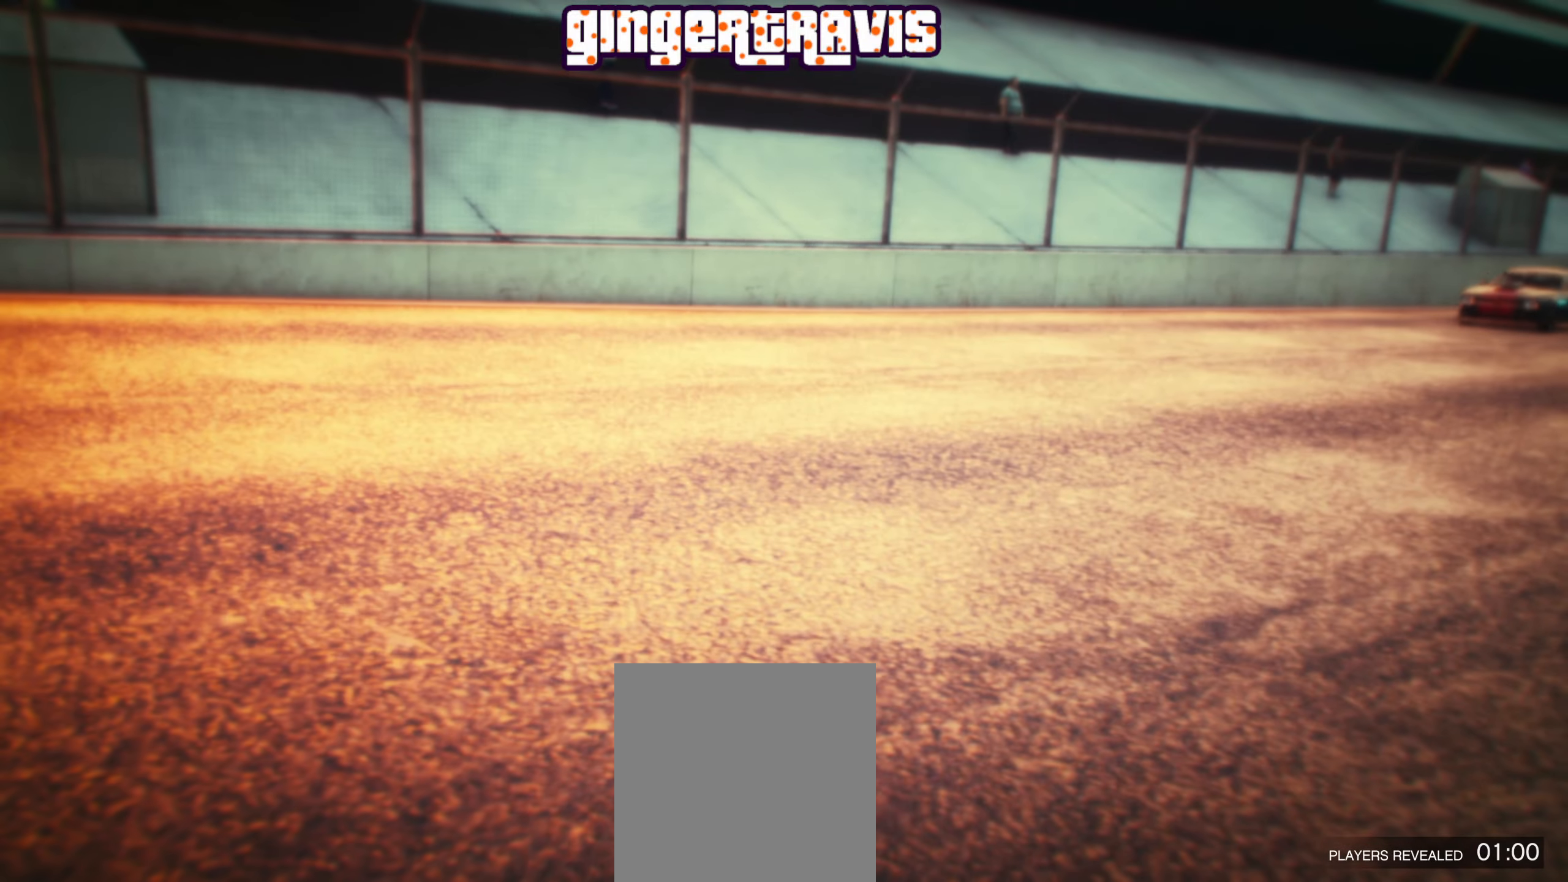
{"buttons": [], "left_stick": "center", "right_stick": "center", "events": [[483, "R2", "up"]]}